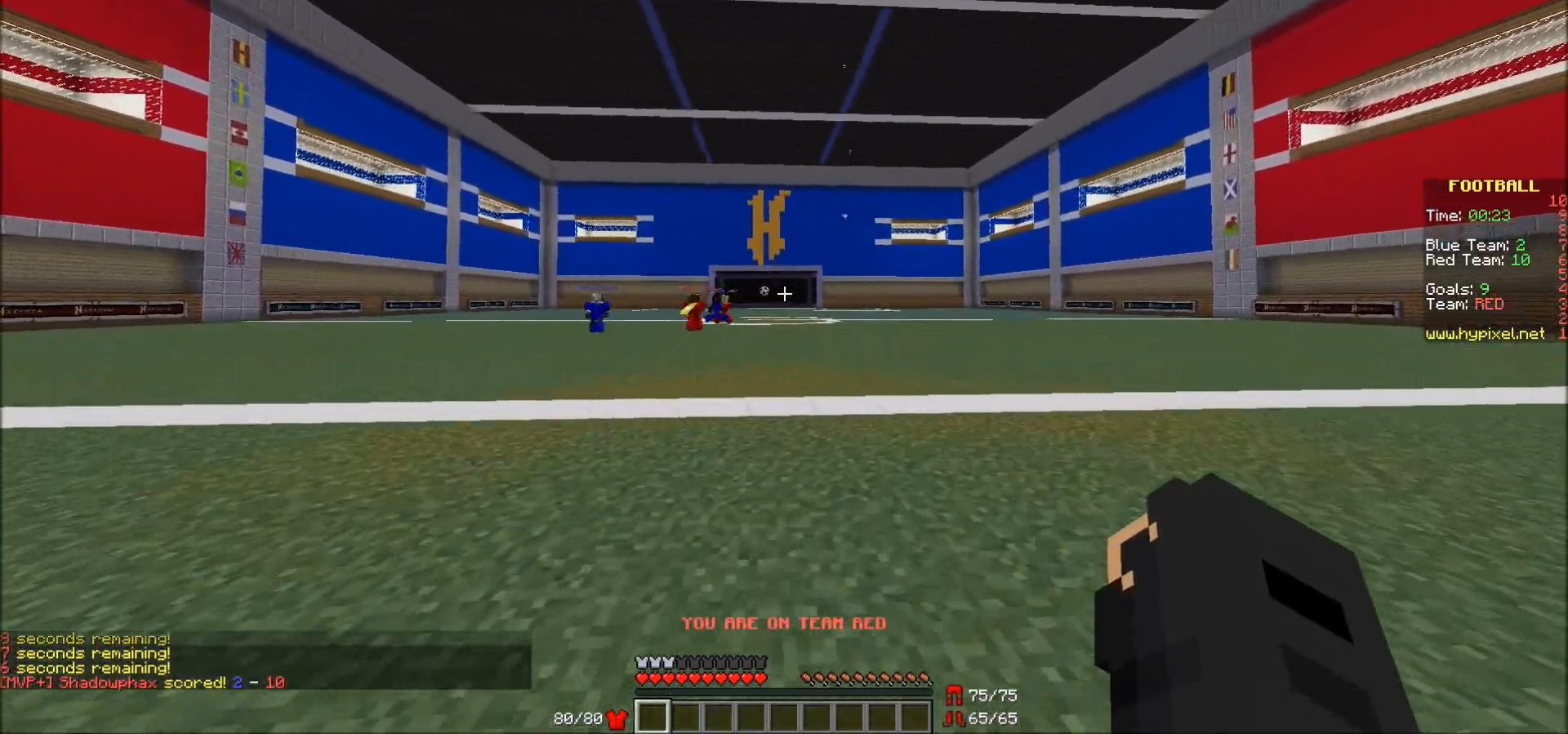
Gameplay with keyboard and mouse; each line is a JSON object with the keys and mouse buttons held at the frame after it. "events" lists presses ("down") and releases ("up") of "a", "d", "s", "w", "mouse_left" and "mouse_right" between this image and that frame as [ms after this image, input, new state], when the widget could be followed in between. "mouse_left", "mouse_right" = the "left", "right" buttons of the "mouse" list. No other keys are recorded. Fast repeated clicks can show as one long hold. Mouse movement is not recorded.
{"keys": [], "mouse": [], "events": [[33, "d", "up"], [167, "a", "down"], [367, "a", "up"], [367, "w", "up"]]}
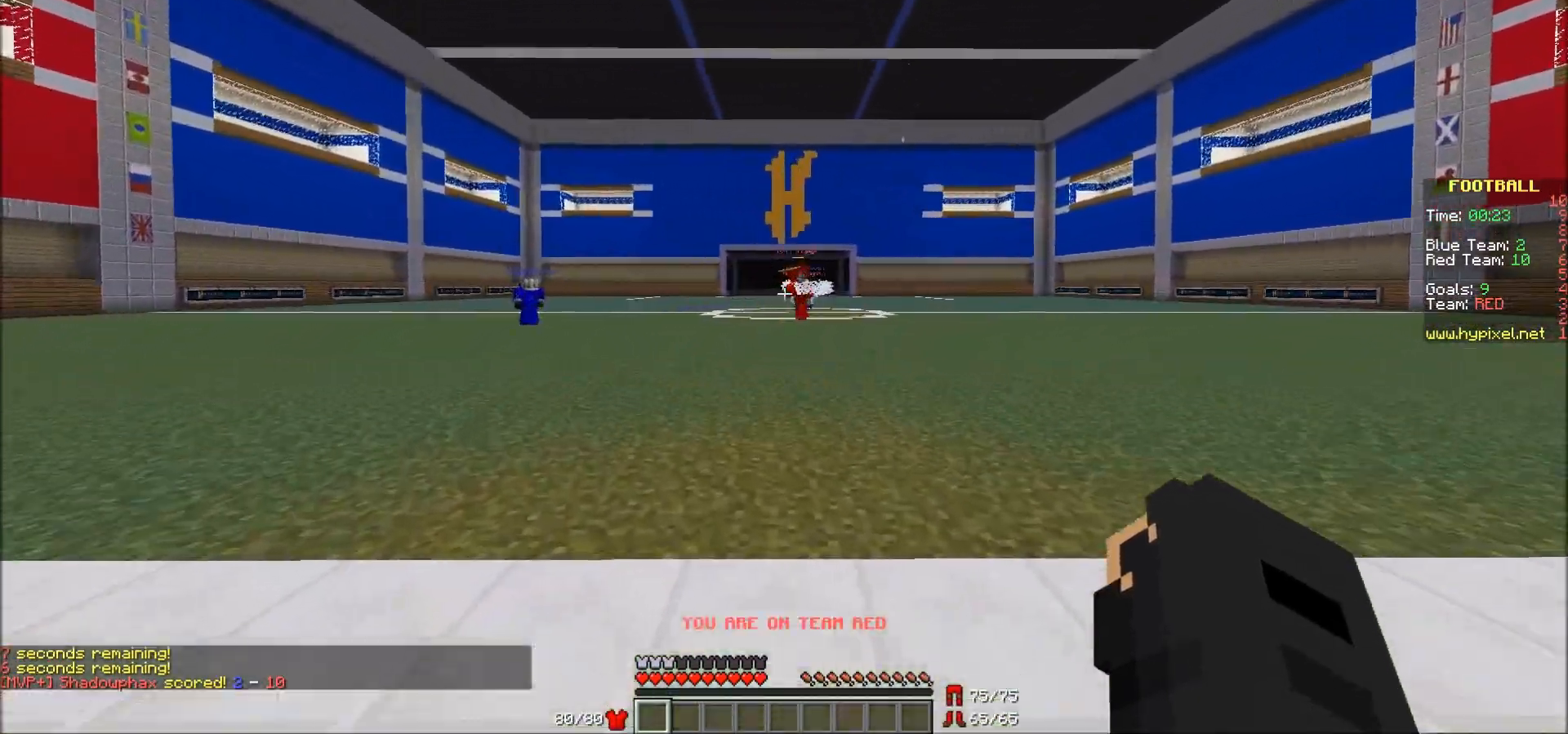
{"keys": [], "mouse": [], "events": []}
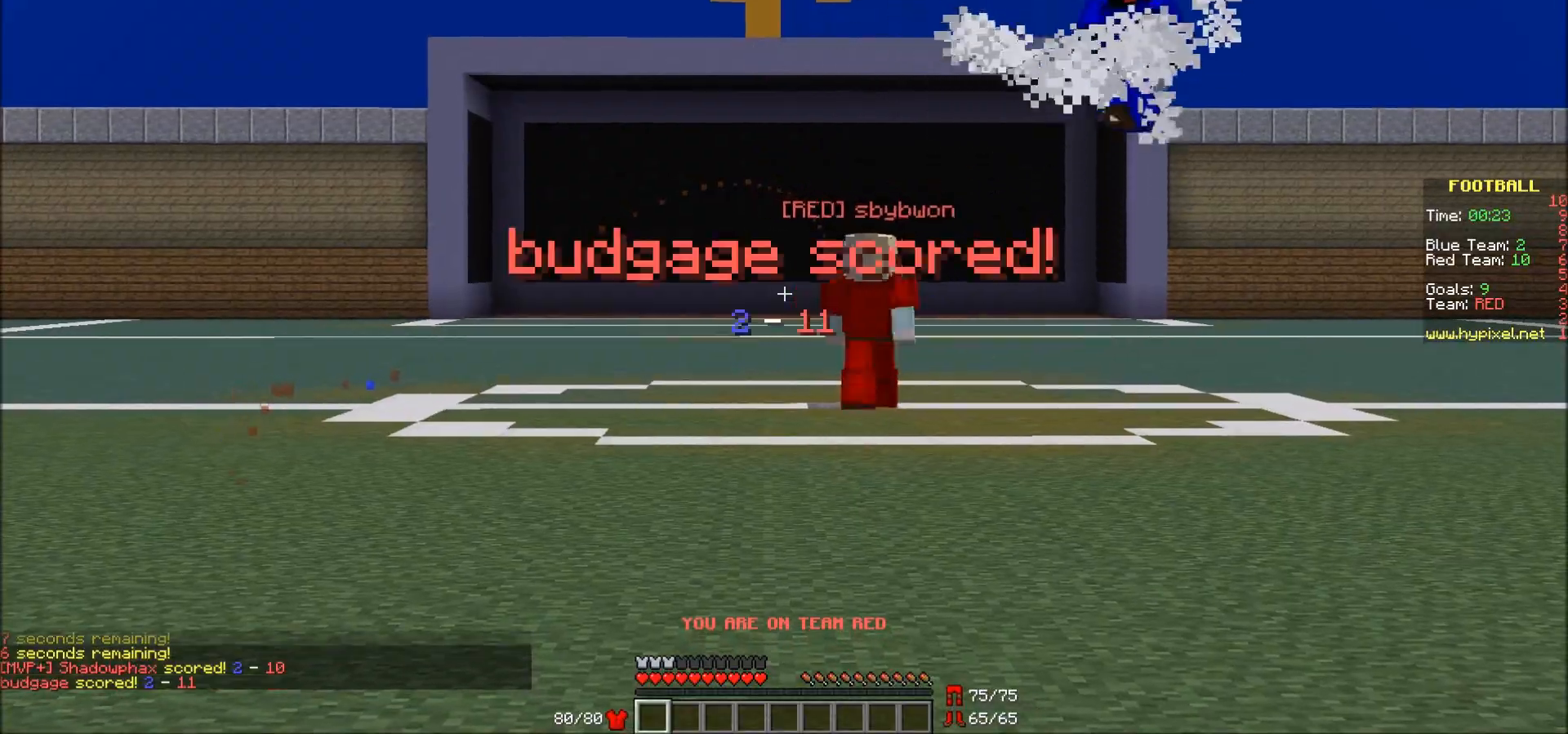
{"keys": [], "mouse": [], "events": []}
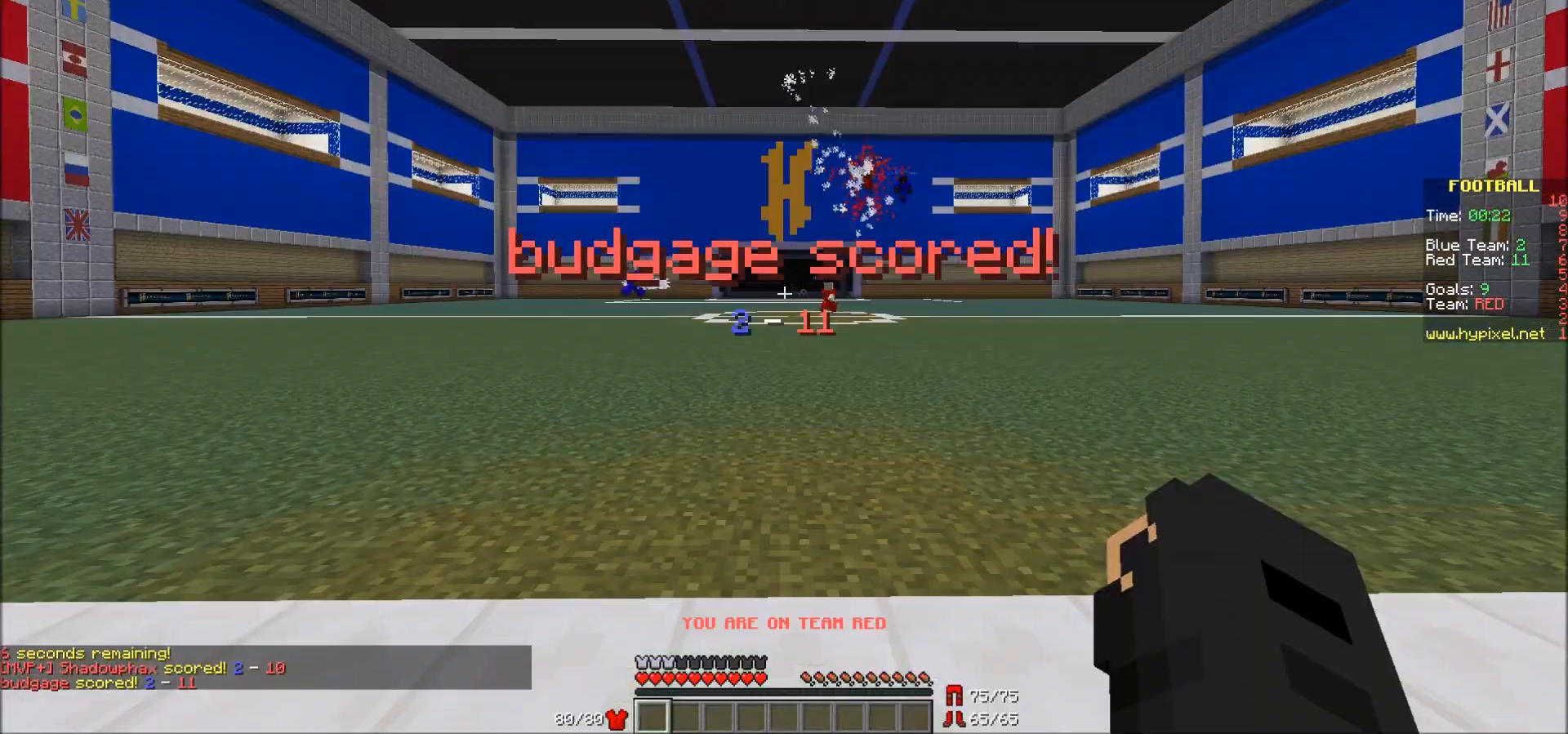
{"keys": ["s"], "mouse": ["left"], "events": [[317, "s", "down"], [467, "mouse_left", "down"]]}
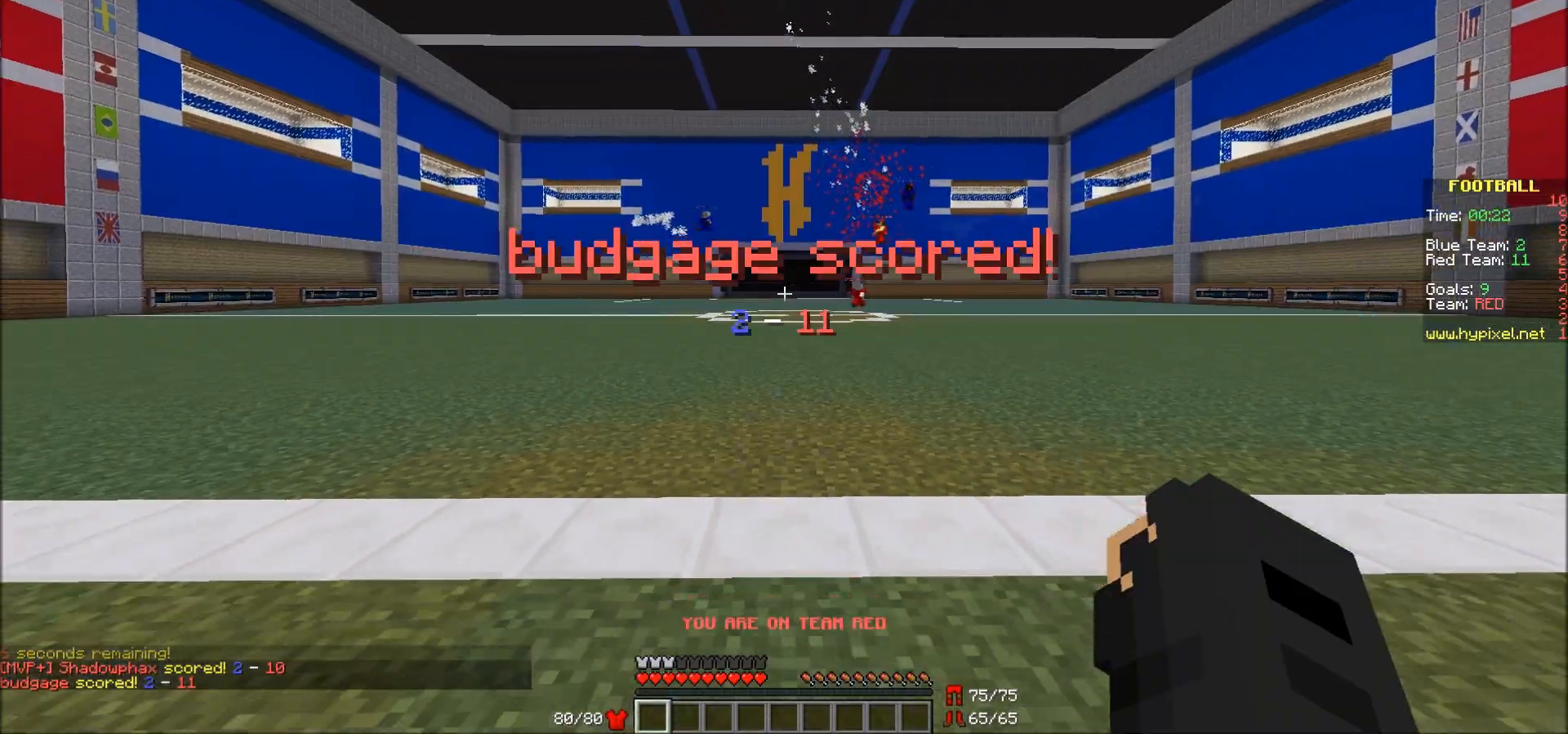
{"keys": [], "mouse": [], "events": [[67, "s", "up"], [133, "mouse_left", "up"], [167, "mouse_left", "down"], [217, "mouse_left", "up"]]}
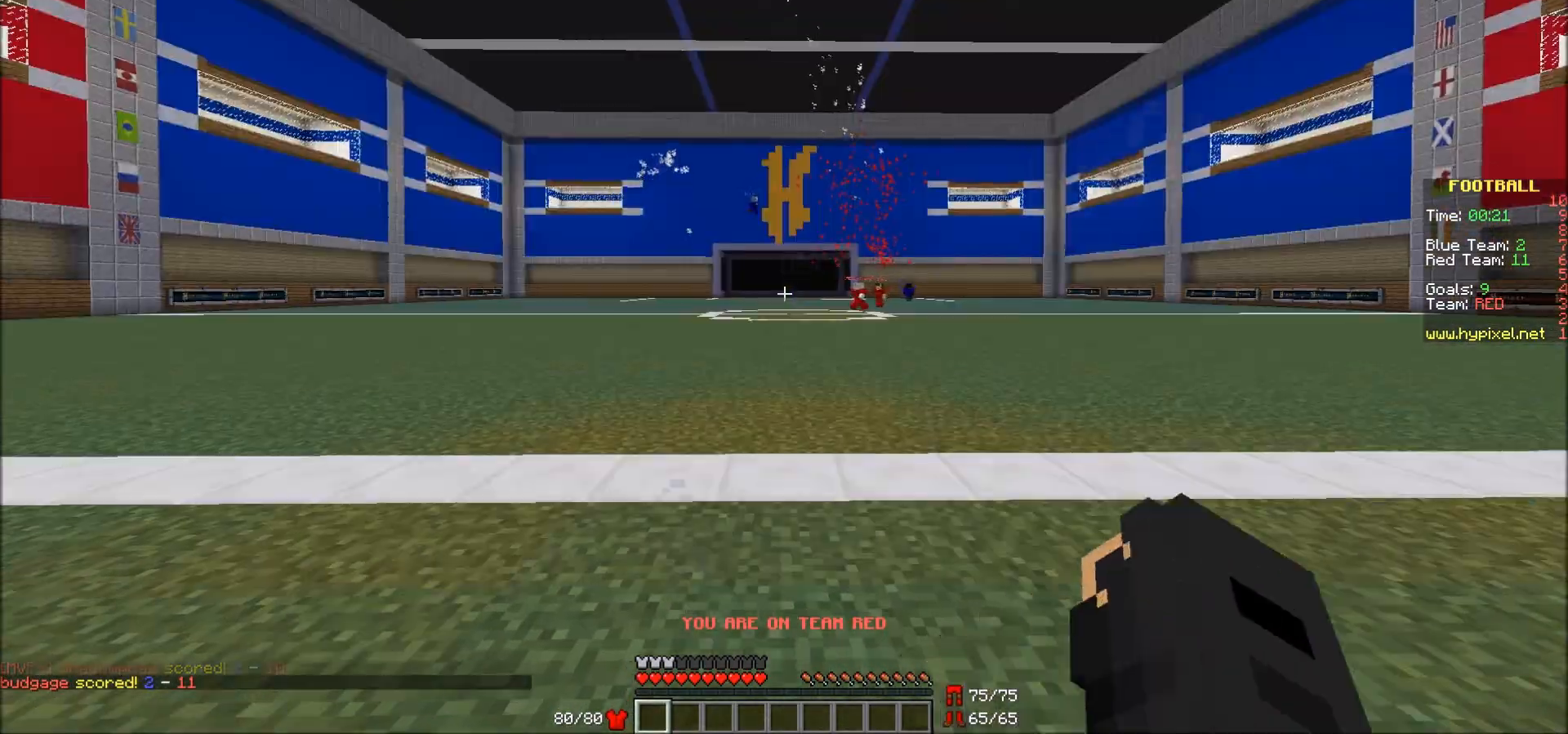
{"keys": ["w"], "mouse": [], "events": [[117, "w", "down"]]}
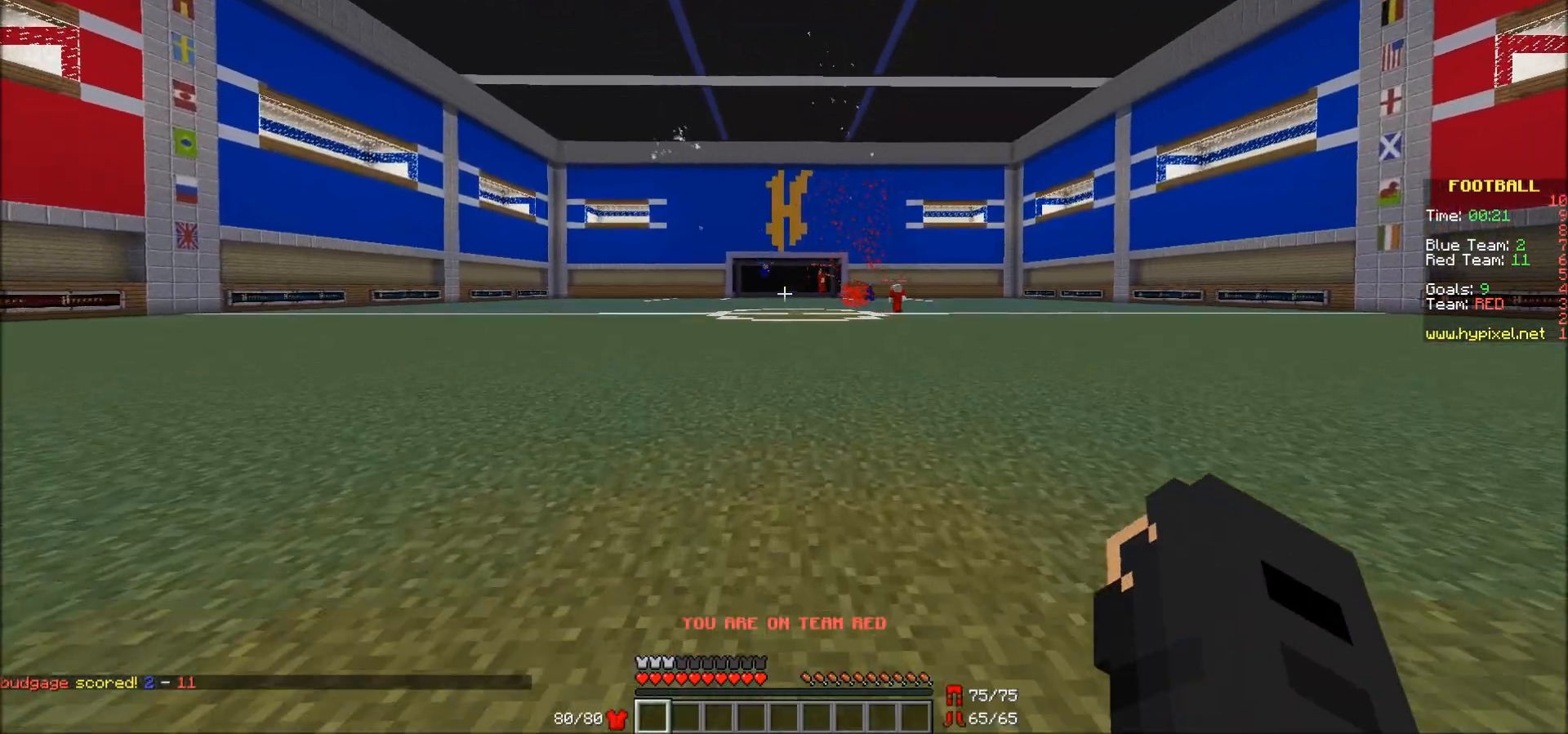
{"keys": ["w"], "mouse": [], "events": []}
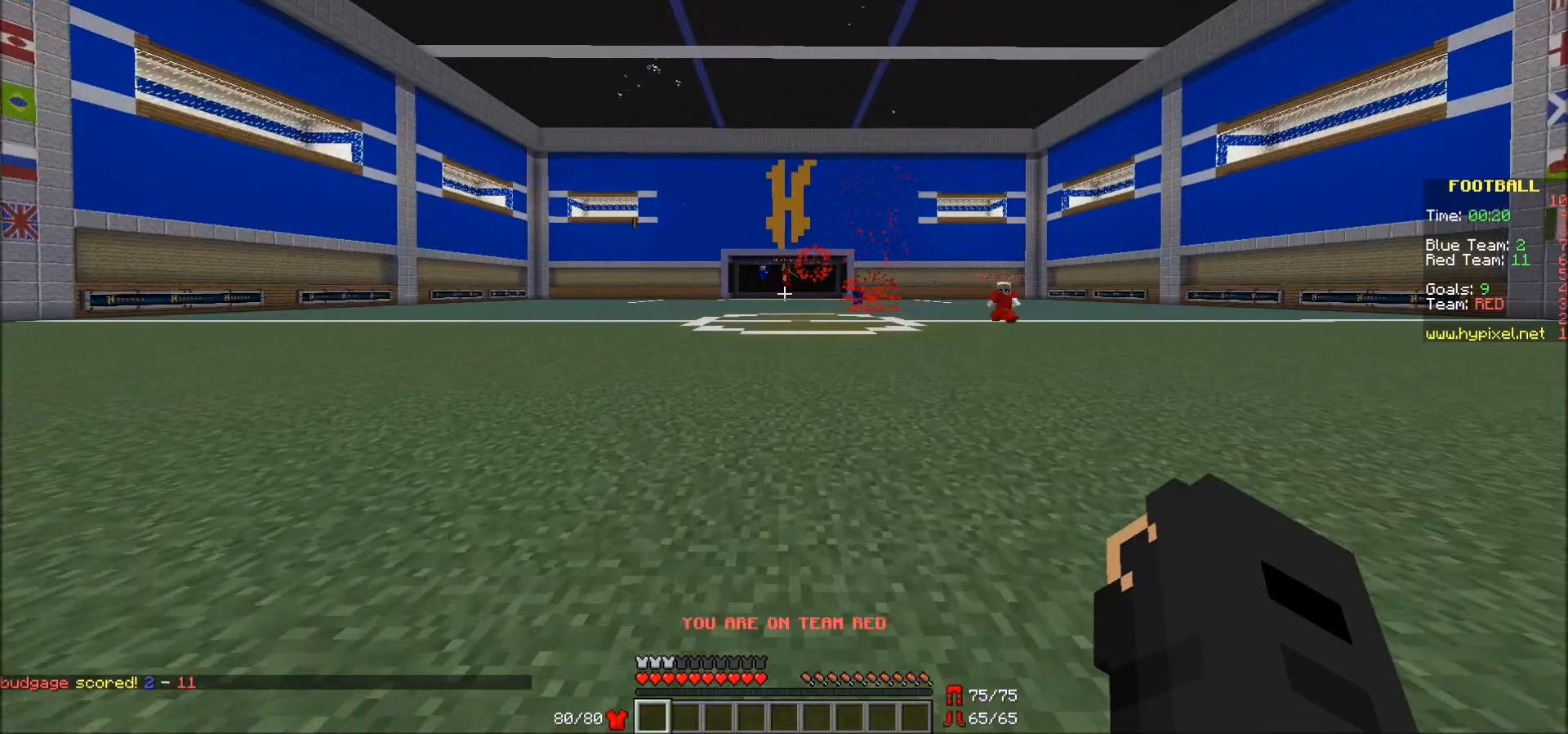
{"keys": ["w"], "mouse": [], "events": []}
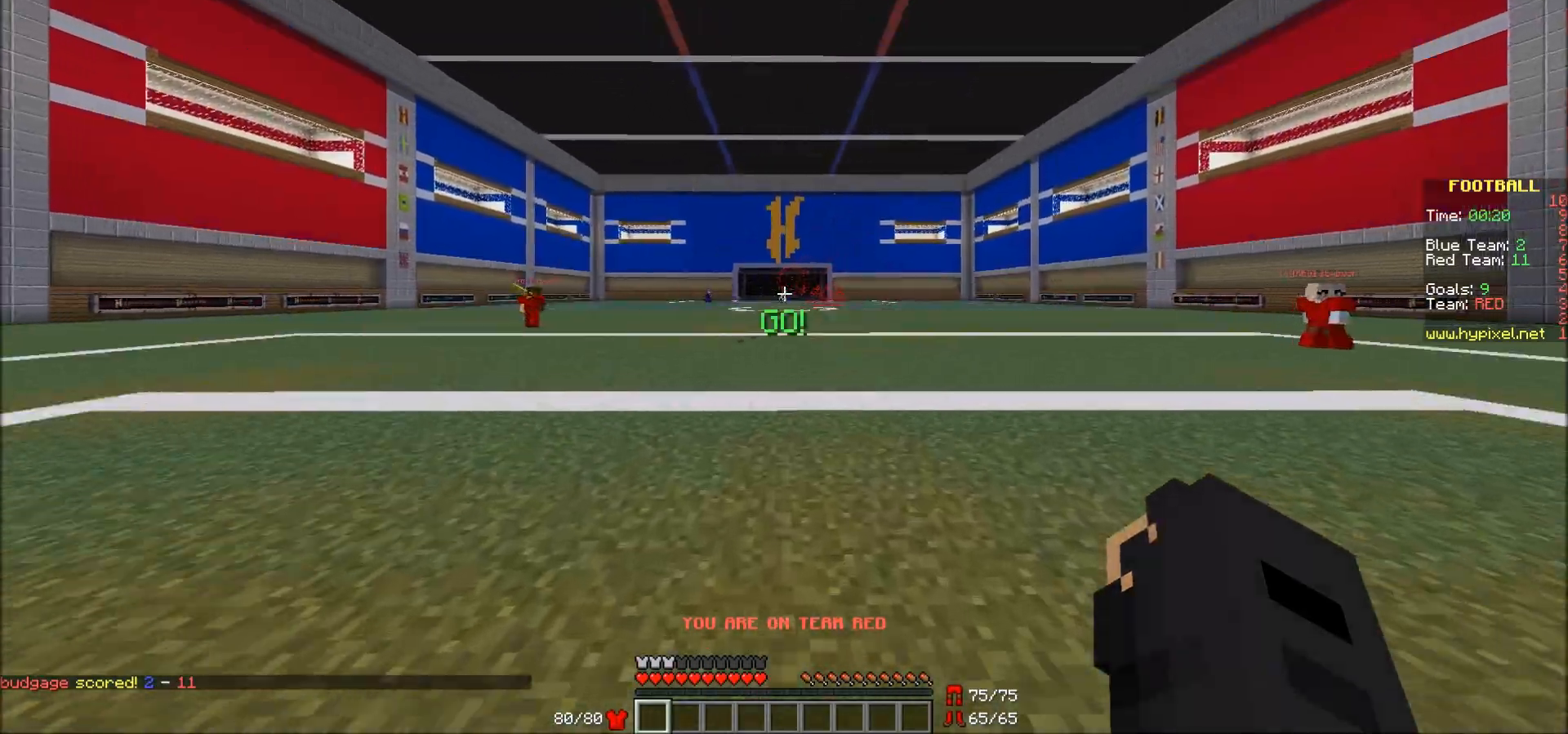
{"keys": ["w"], "mouse": [], "events": []}
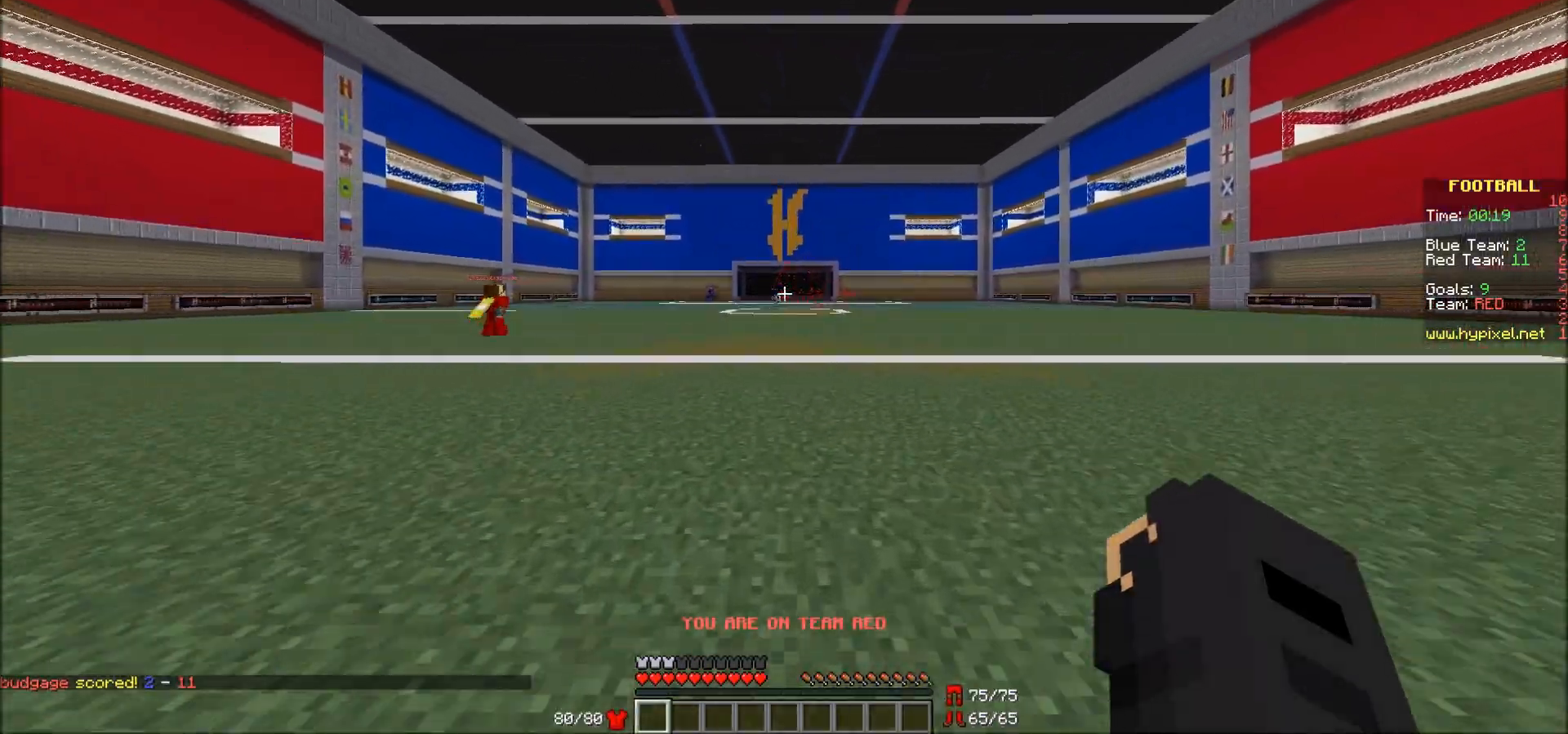
{"keys": ["a"], "mouse": [], "events": [[433, "a", "down"], [433, "w", "up"]]}
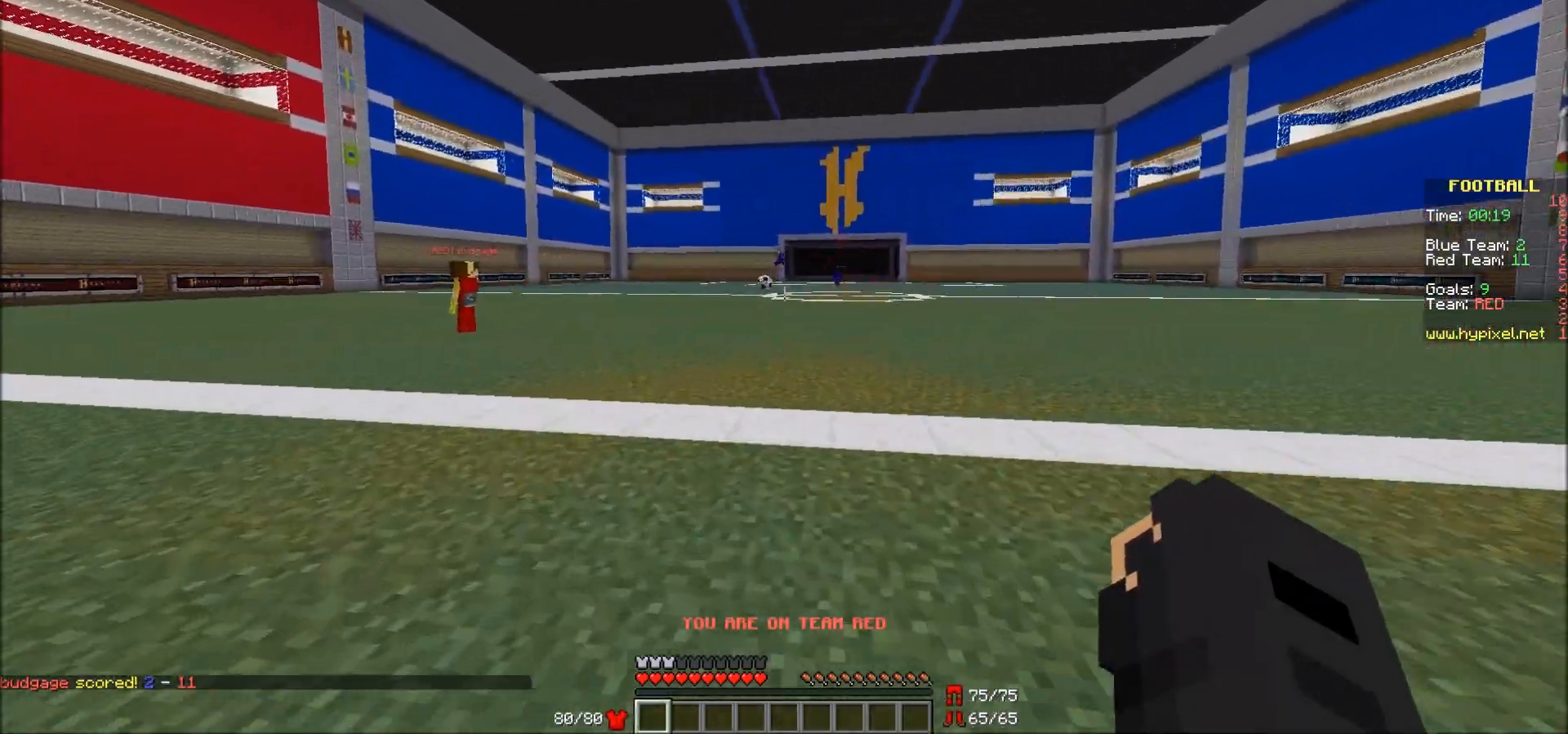
{"keys": [], "mouse": [], "events": [[117, "w", "down"], [333, "a", "up"], [333, "w", "up"]]}
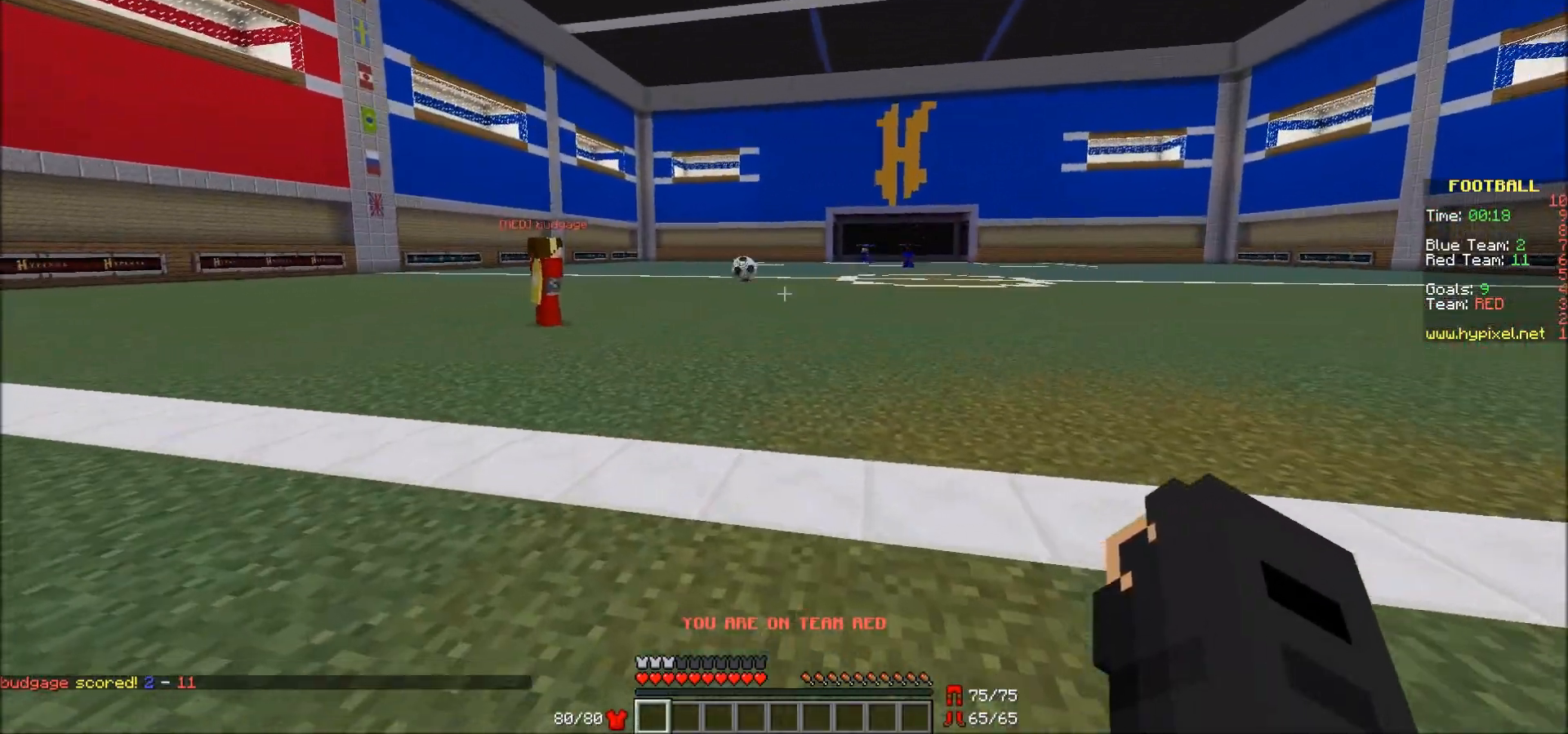
{"keys": ["a", "s"], "mouse": [], "events": [[383, "a", "down"], [383, "s", "down"]]}
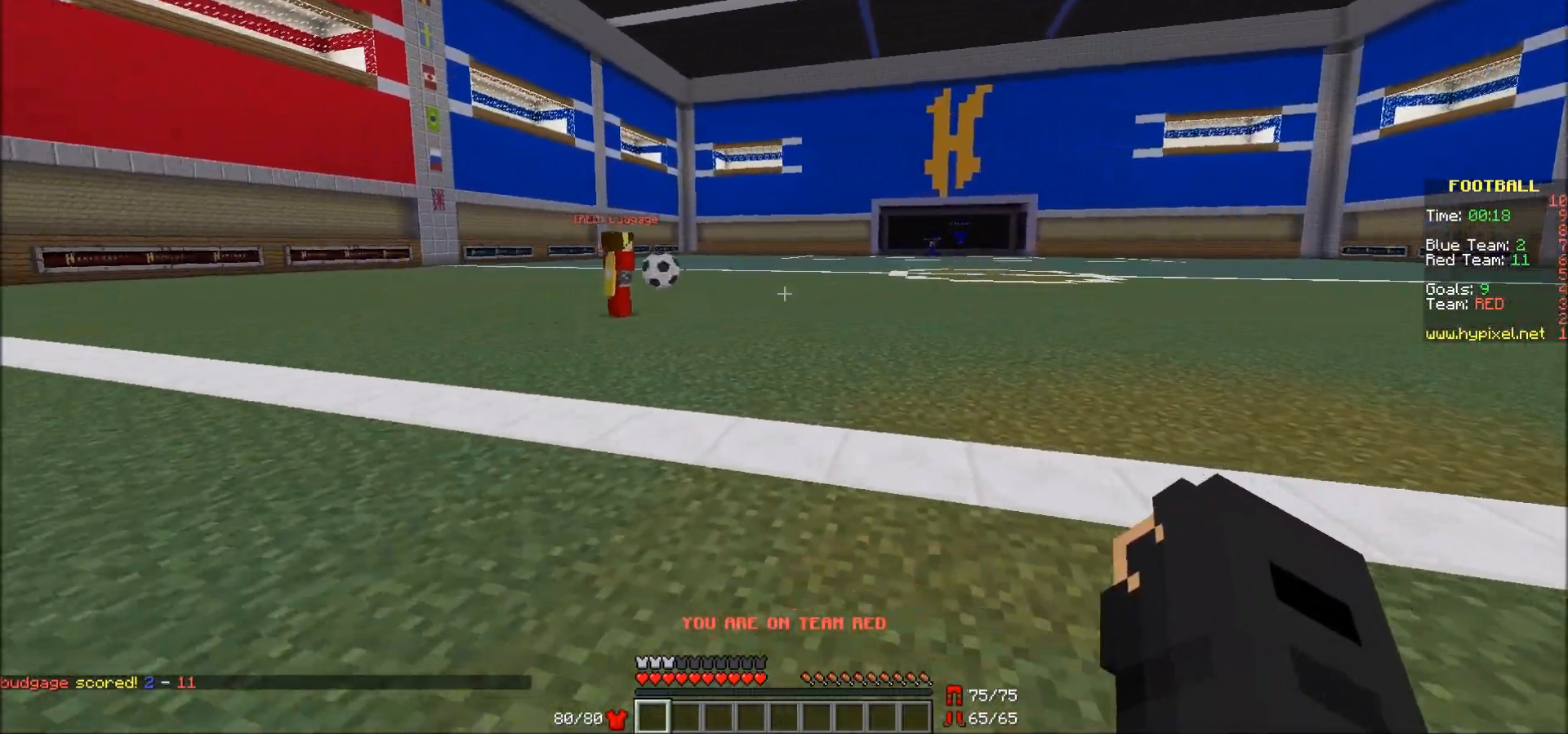
{"keys": ["a", "w"], "mouse": [], "events": [[133, "s", "up"], [217, "w", "down"]]}
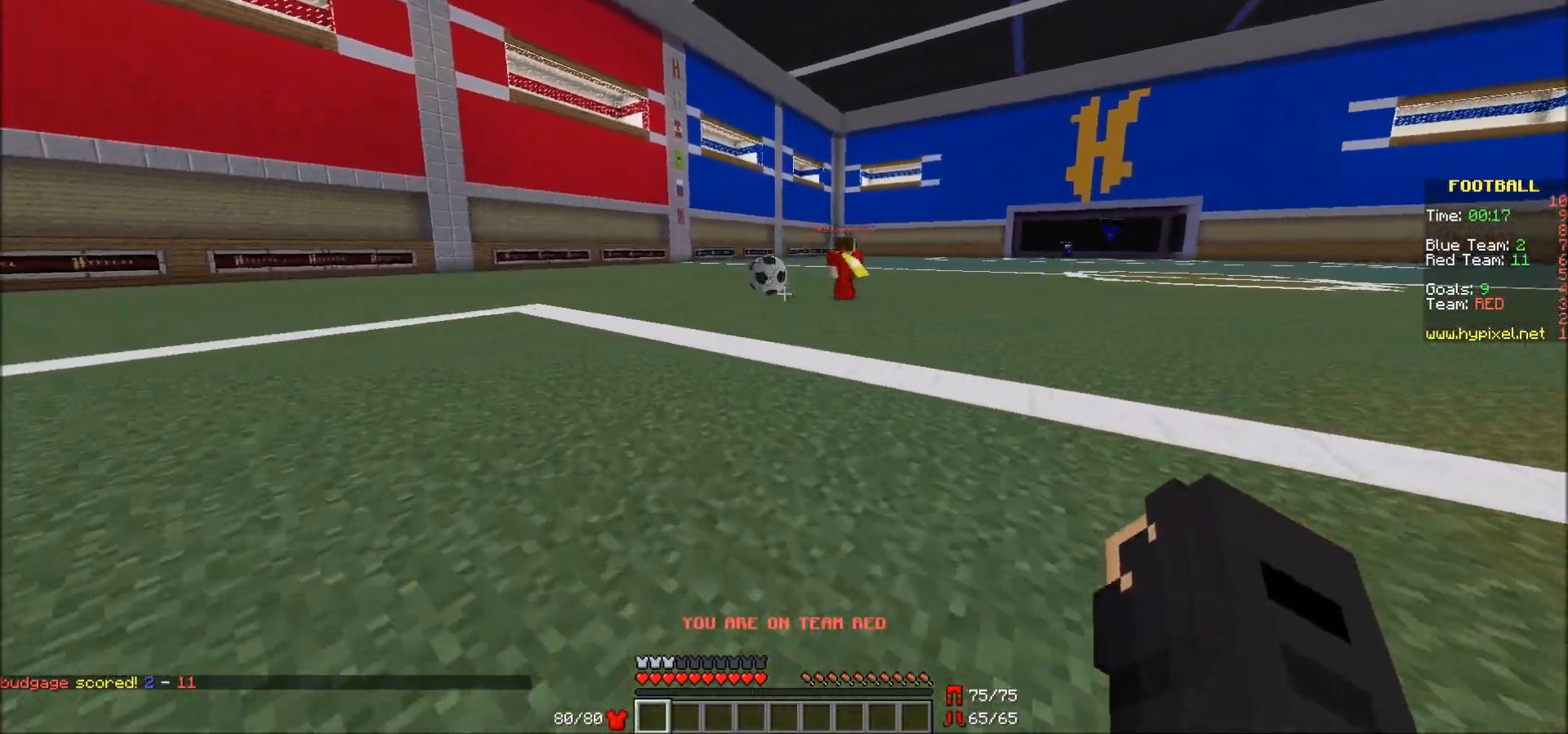
{"keys": ["a", "w"], "mouse": [], "events": []}
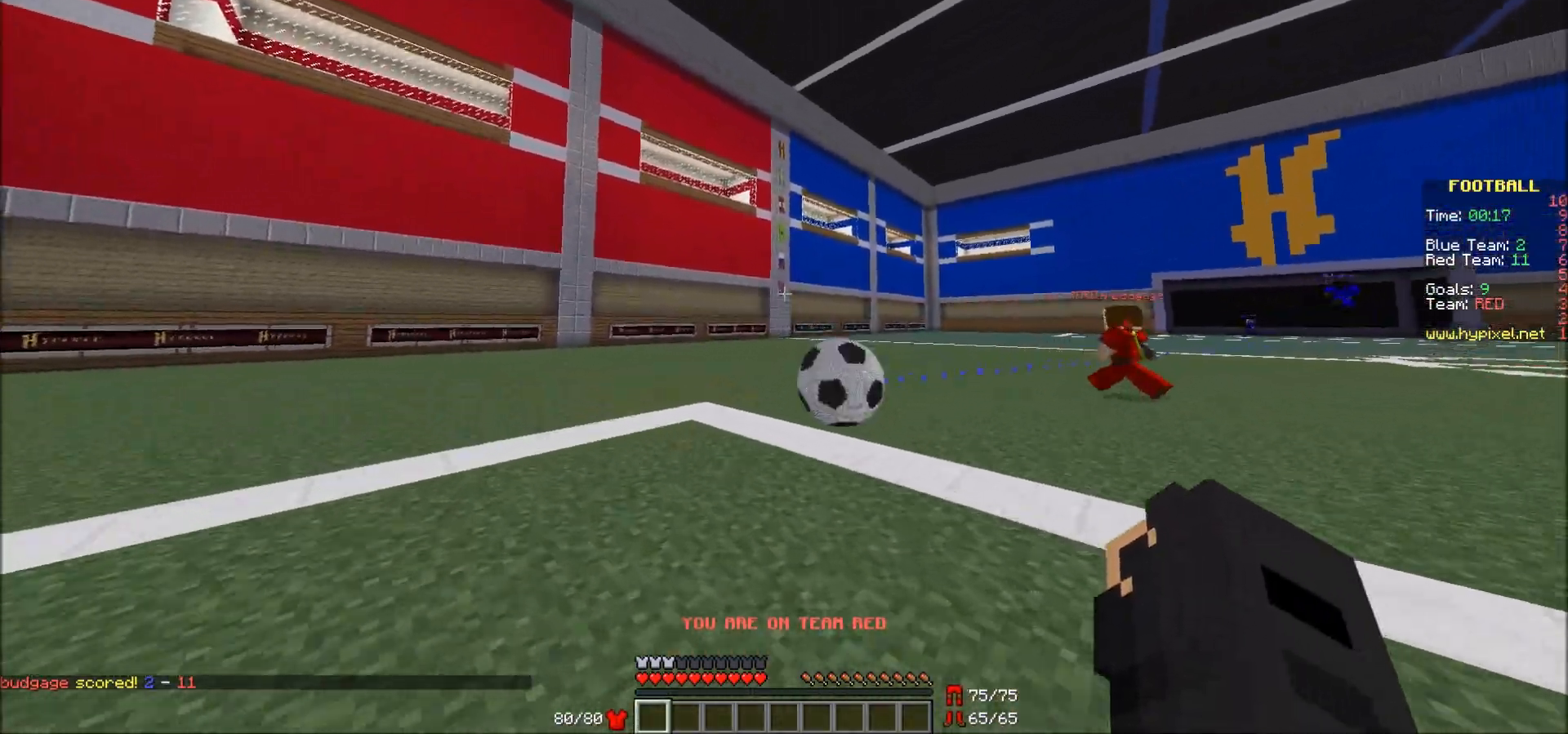
{"keys": ["w"], "mouse": ["left"], "events": [[233, "mouse_left", "down"], [317, "mouse_left", "up"], [367, "mouse_left", "down"], [483, "a", "up"]]}
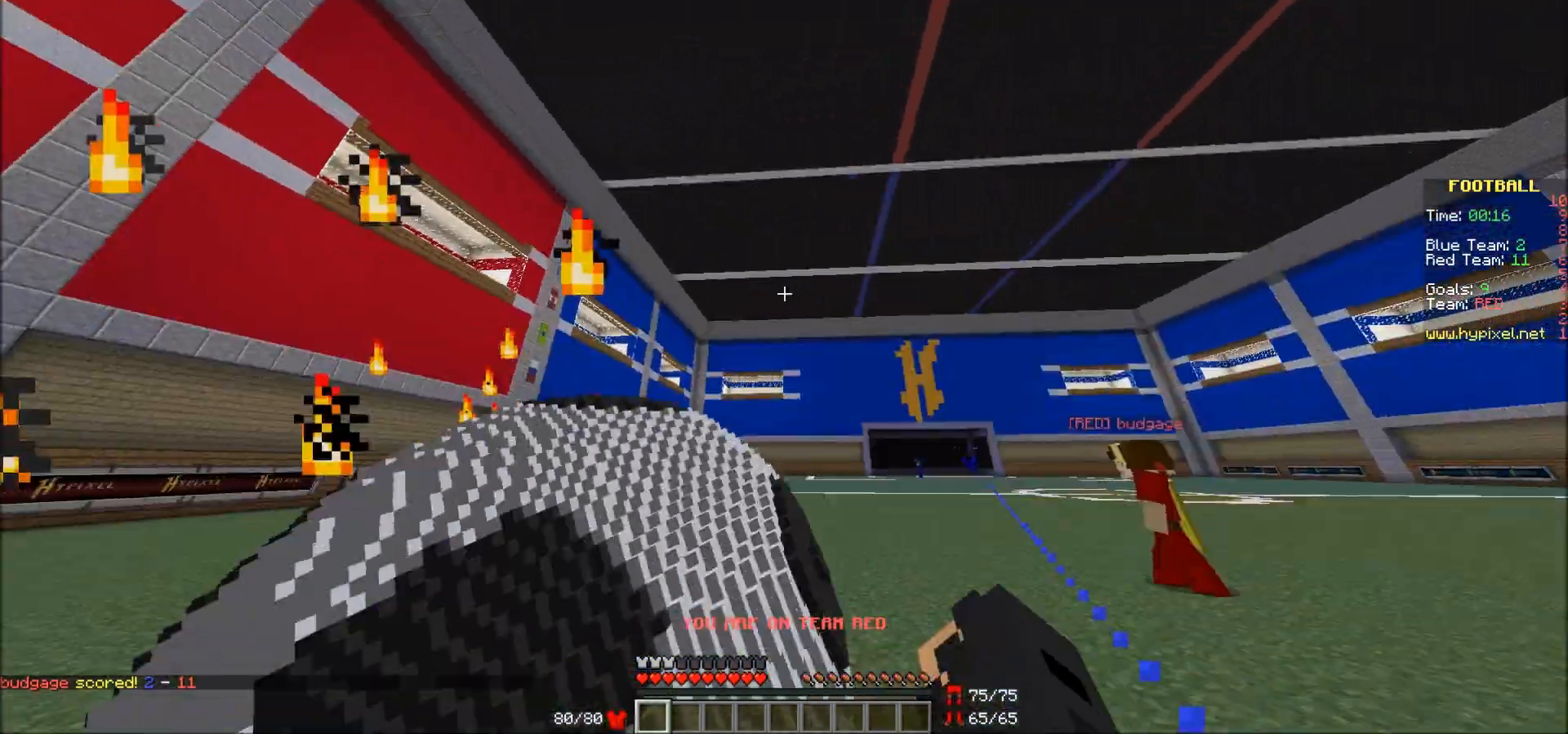
{"keys": ["w"], "mouse": [], "events": [[50, "mouse_left", "up"], [83, "mouse_left", "down"], [133, "mouse_left", "up"]]}
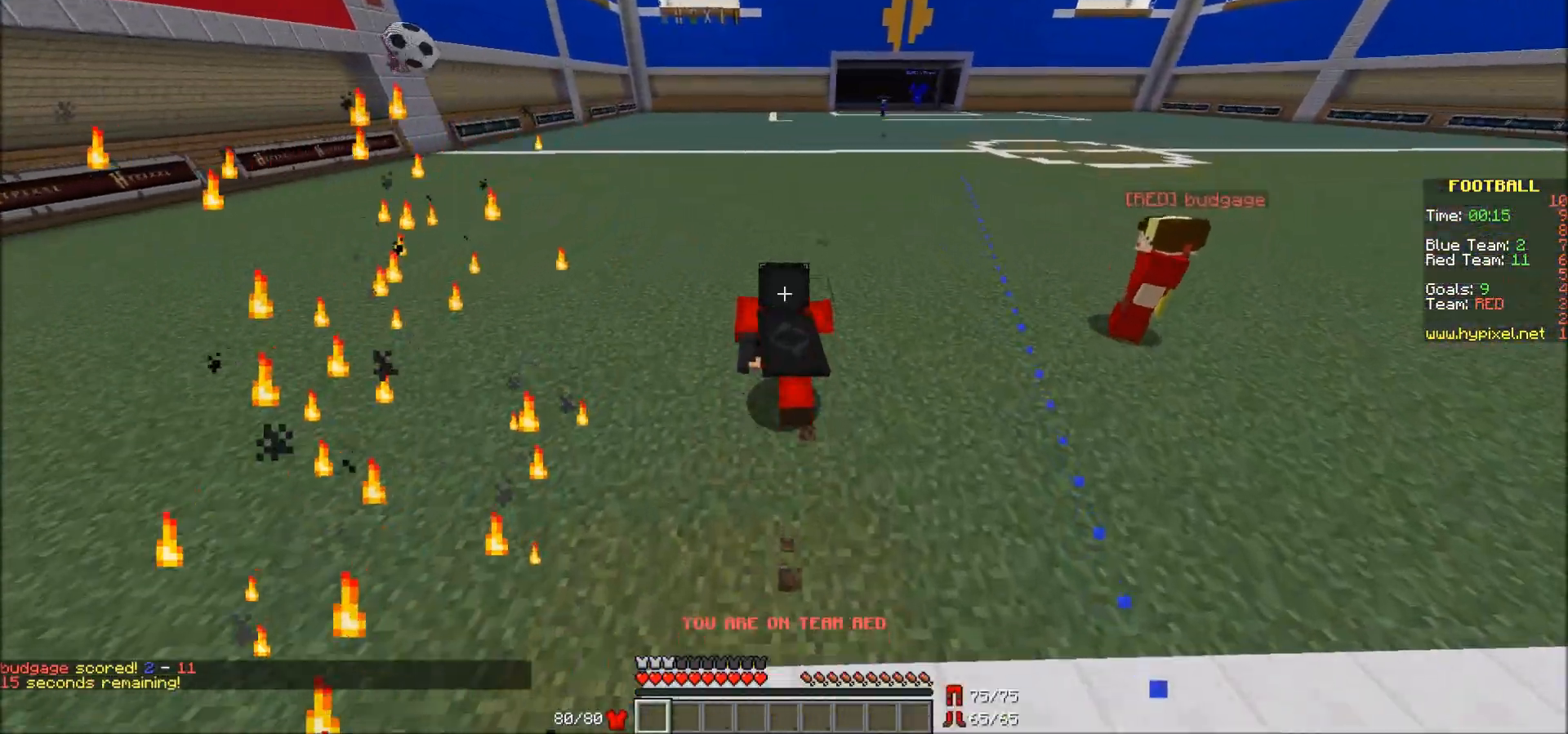
{"keys": ["w"], "mouse": [], "events": []}
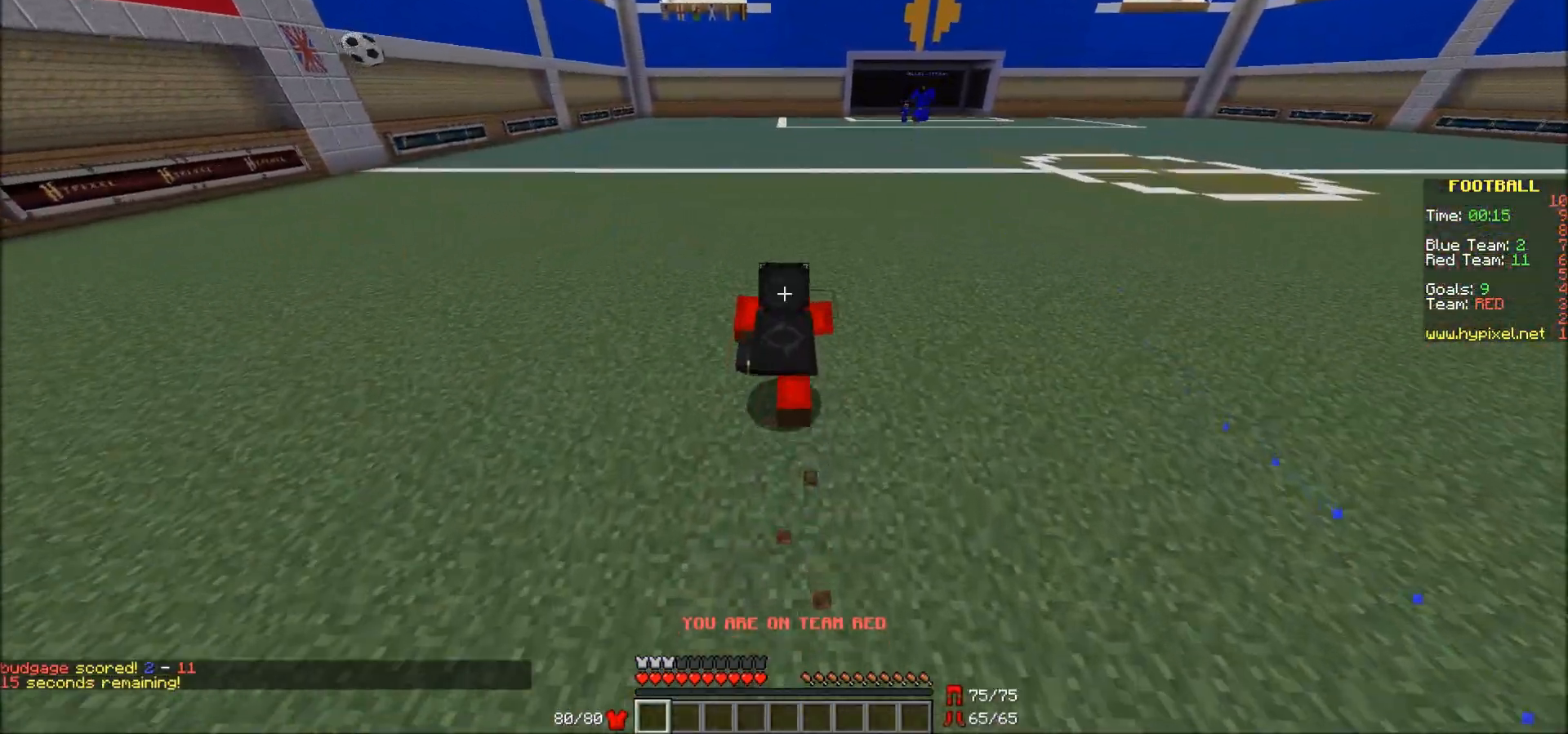
{"keys": ["w"], "mouse": [], "events": []}
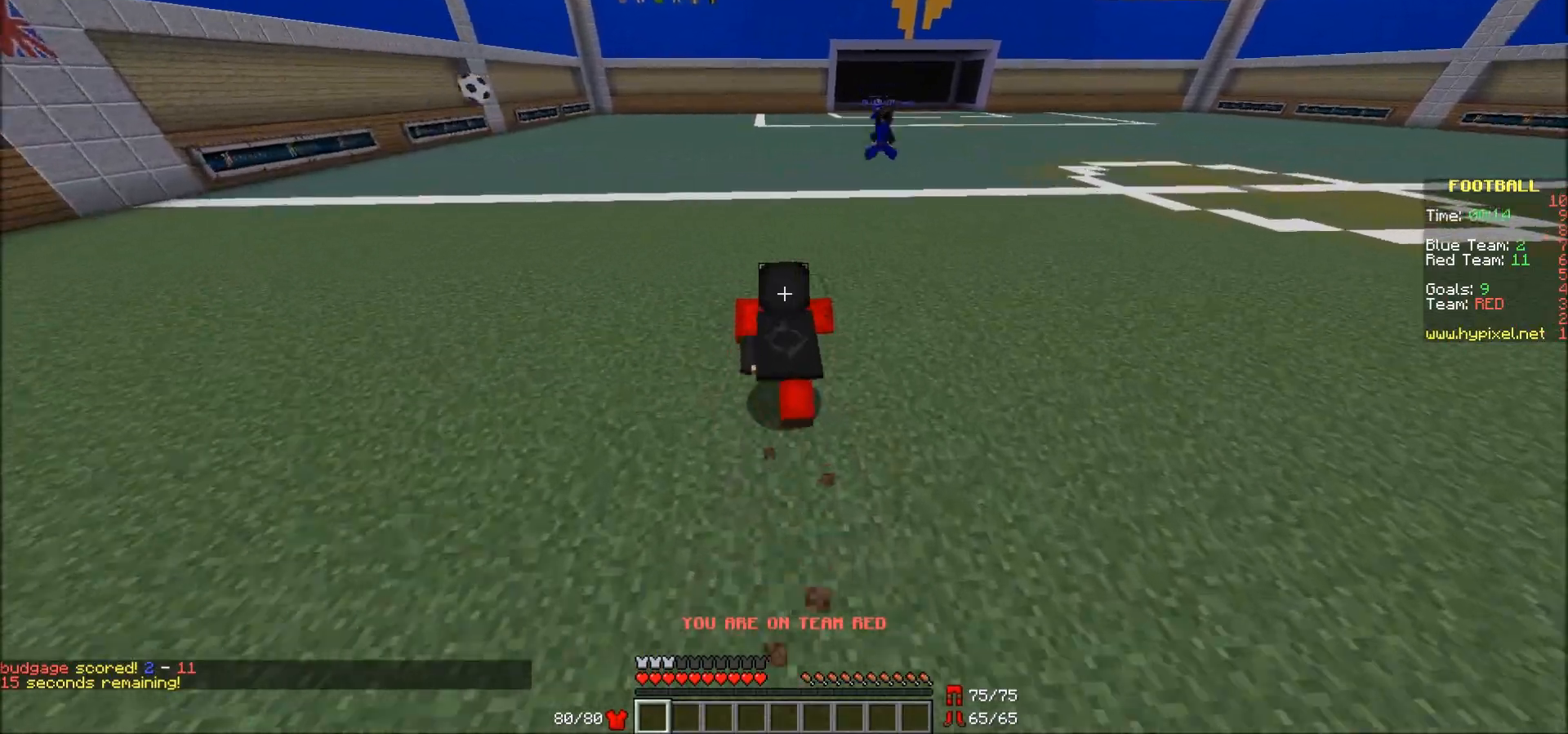
{"keys": ["w"], "mouse": [], "events": []}
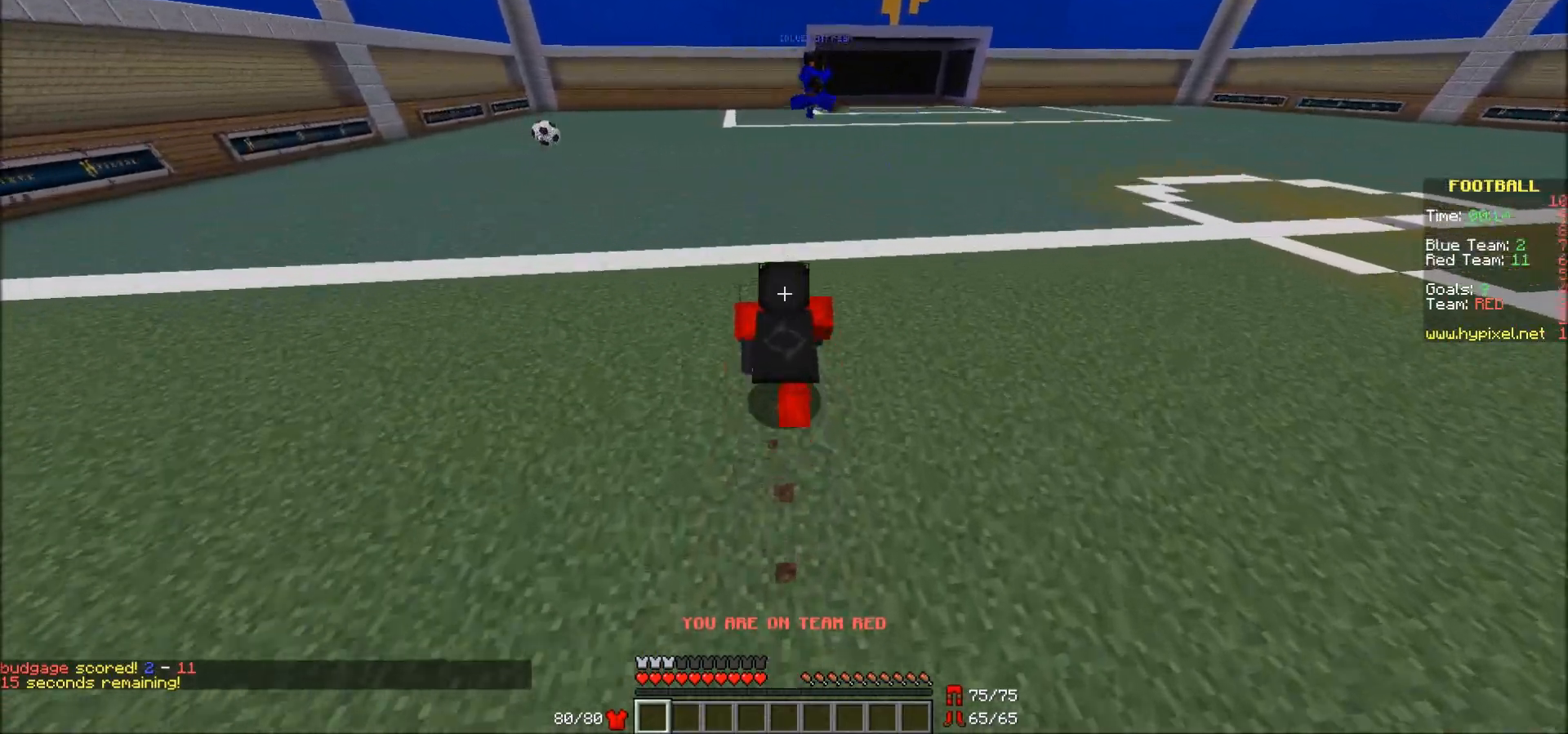
{"keys": ["s"], "mouse": [], "events": [[217, "w", "up"], [317, "s", "down"]]}
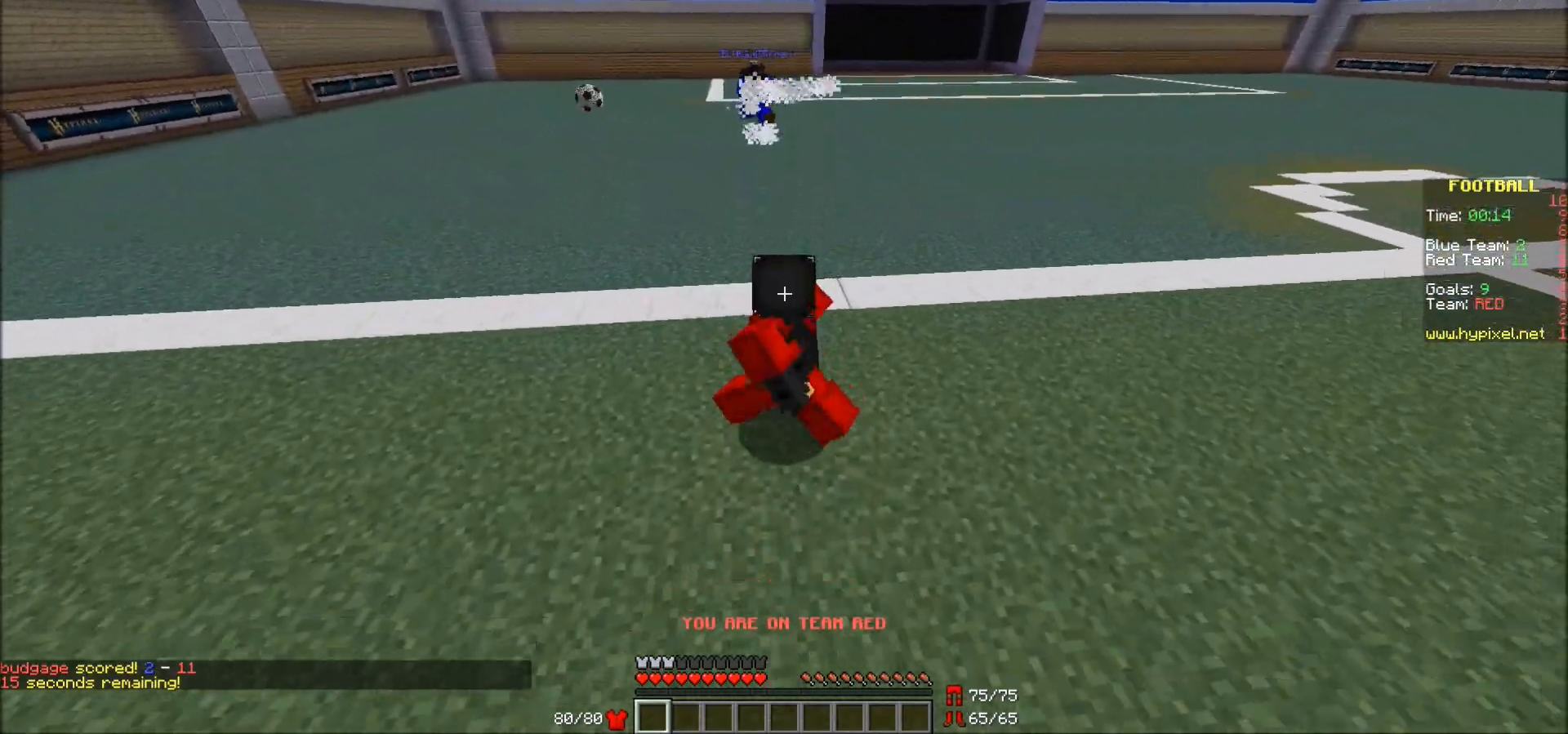
{"keys": ["s"], "mouse": [], "events": []}
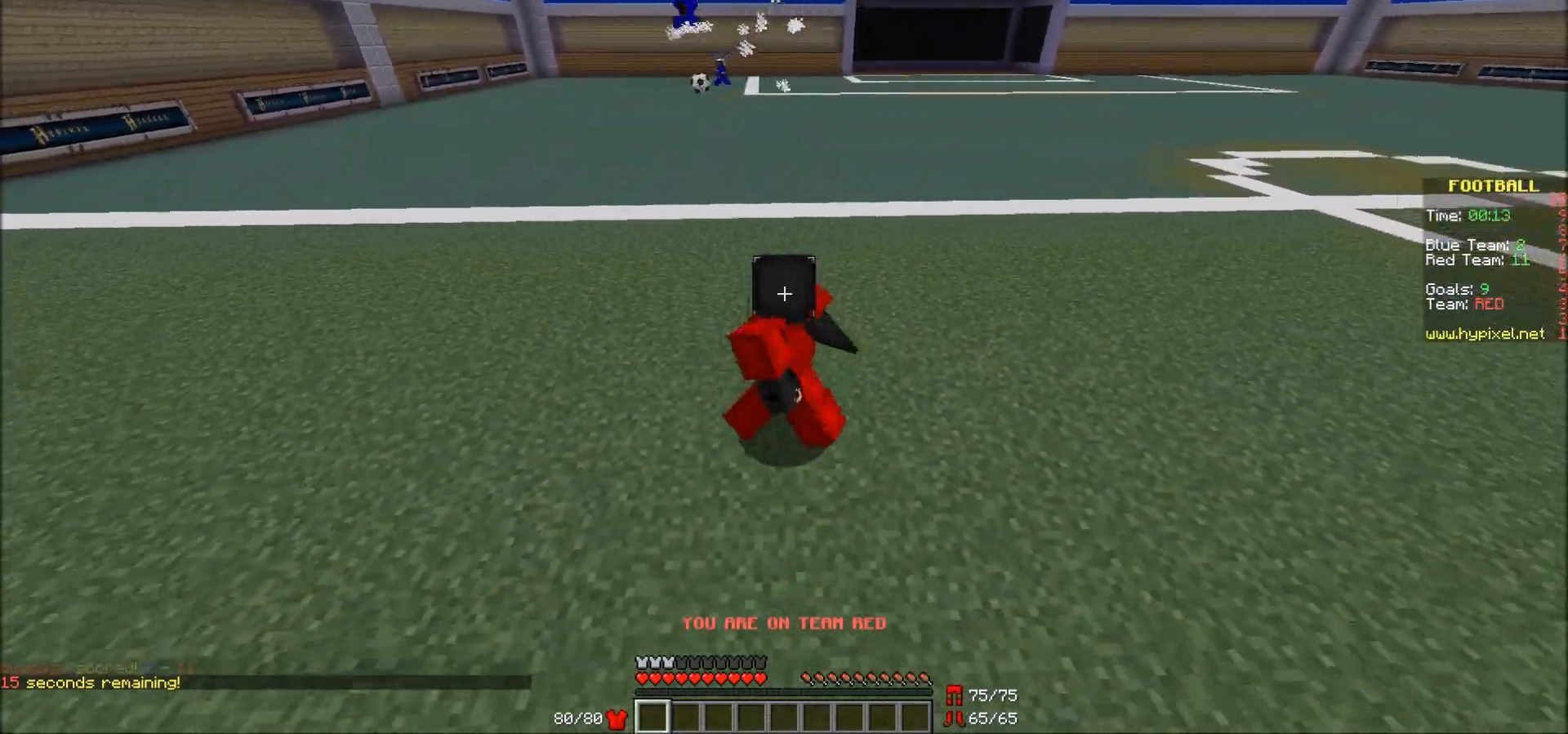
{"keys": ["s"], "mouse": [], "events": []}
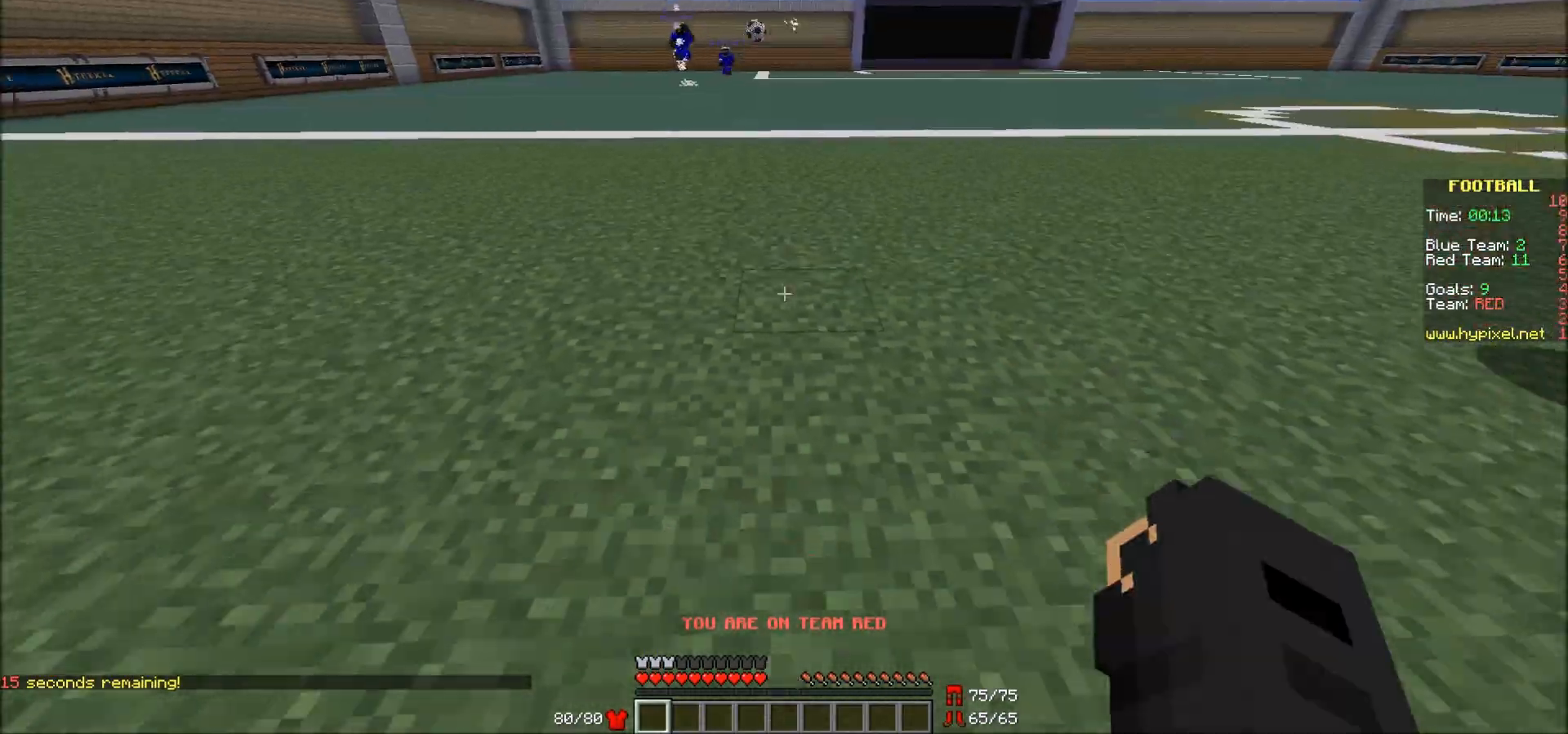
{"keys": ["d", "w"], "mouse": [], "events": [[83, "d", "down"], [183, "s", "up"], [333, "w", "down"]]}
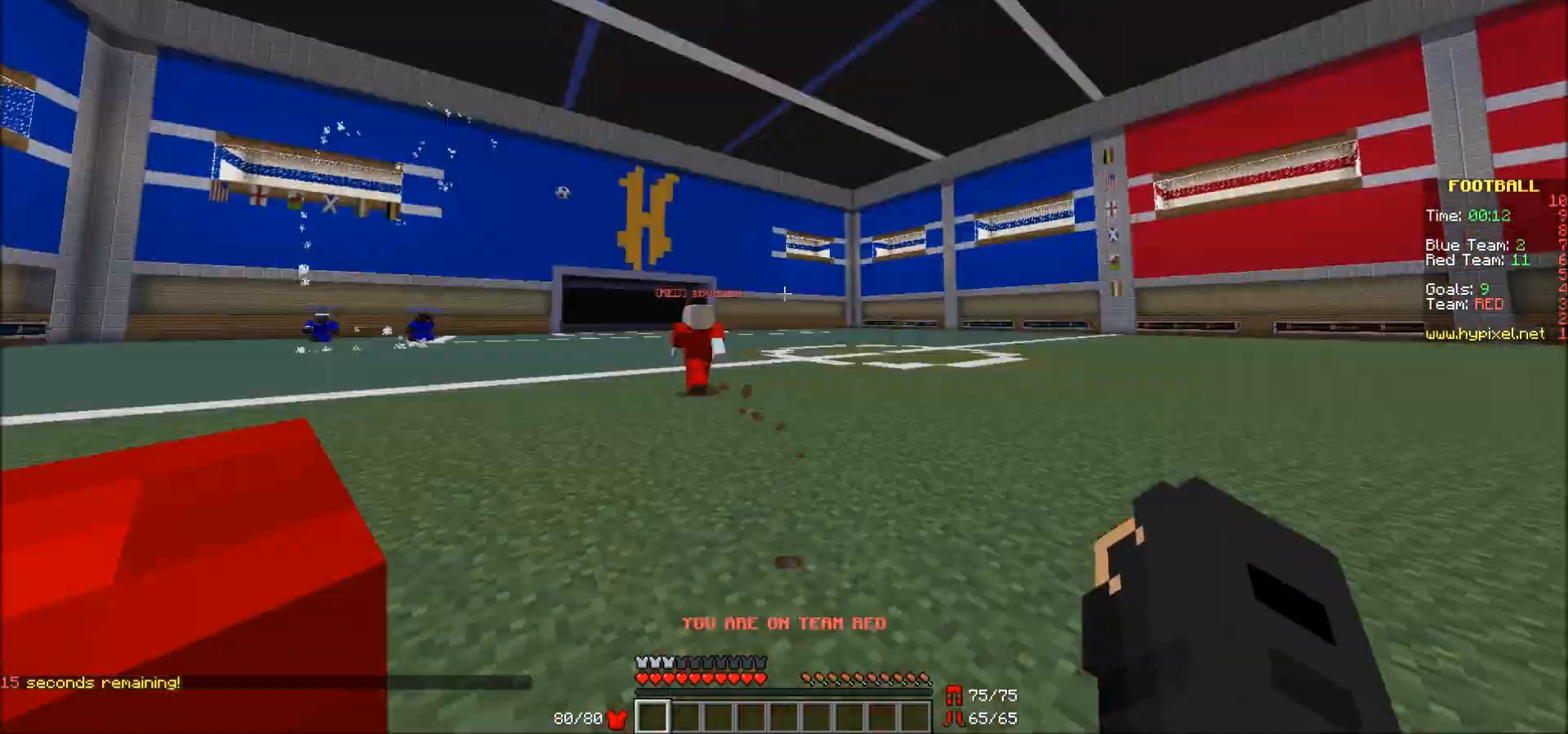
{"keys": ["d", "w"], "mouse": [], "events": []}
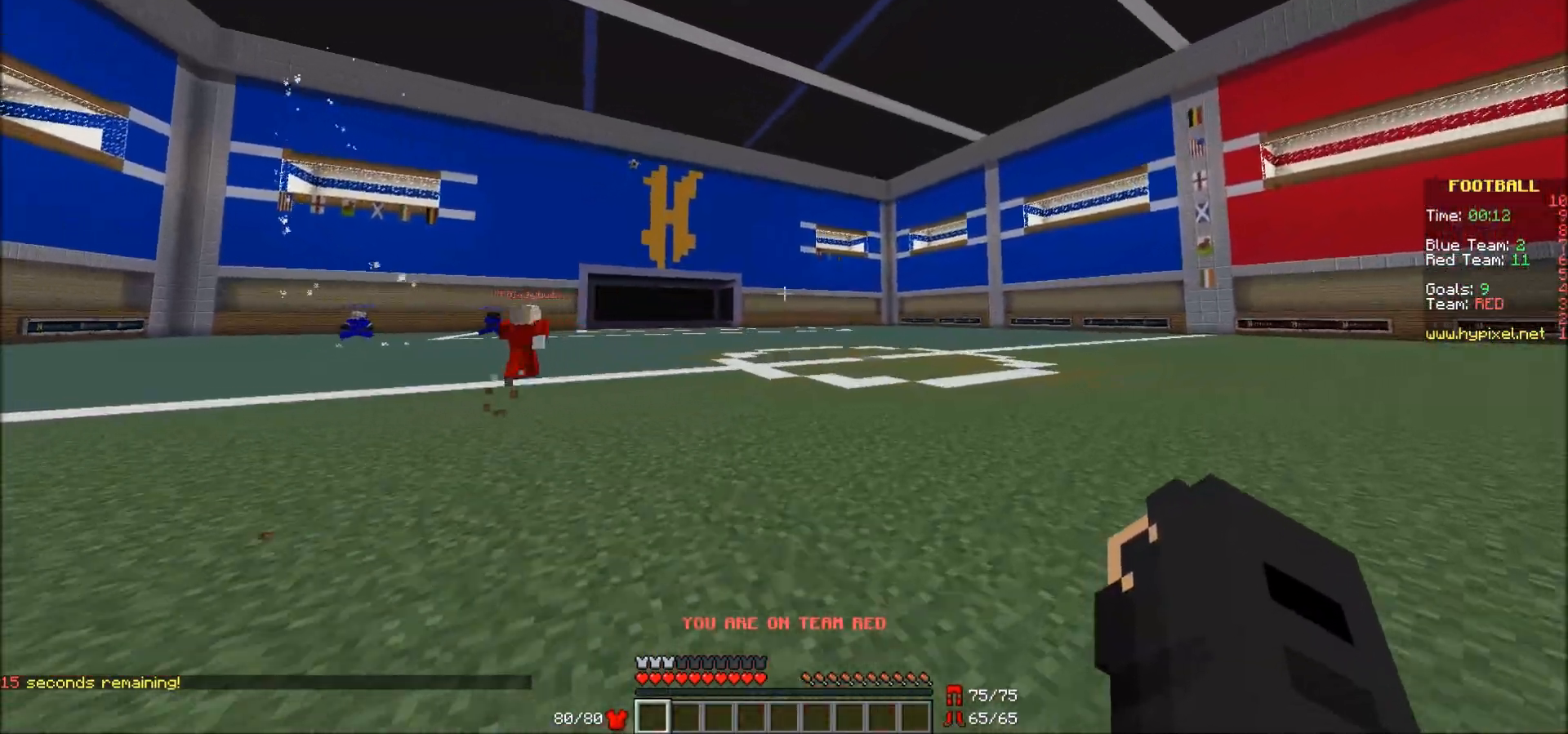
{"keys": ["d", "w"], "mouse": [], "events": []}
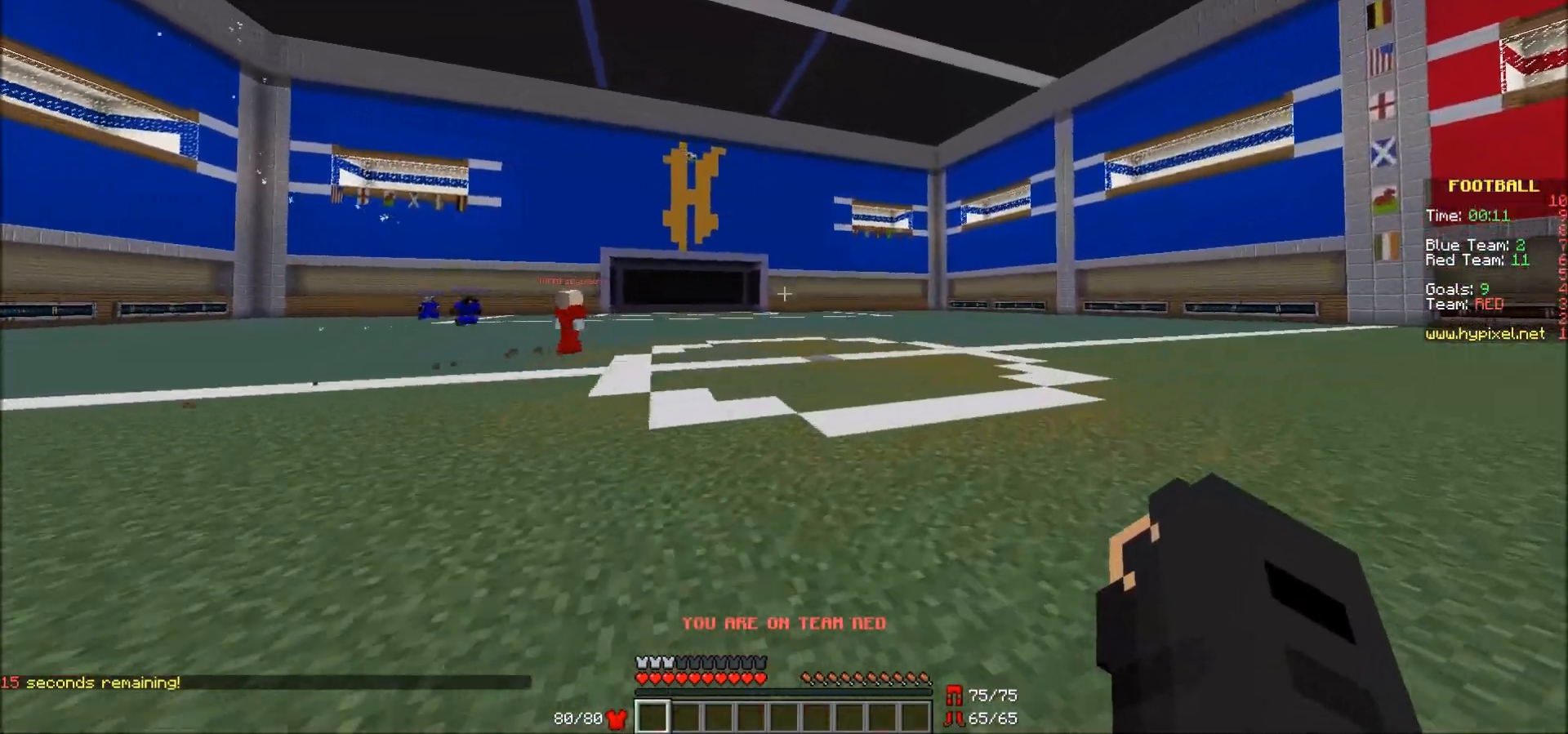
{"keys": ["d", "w"], "mouse": [], "events": []}
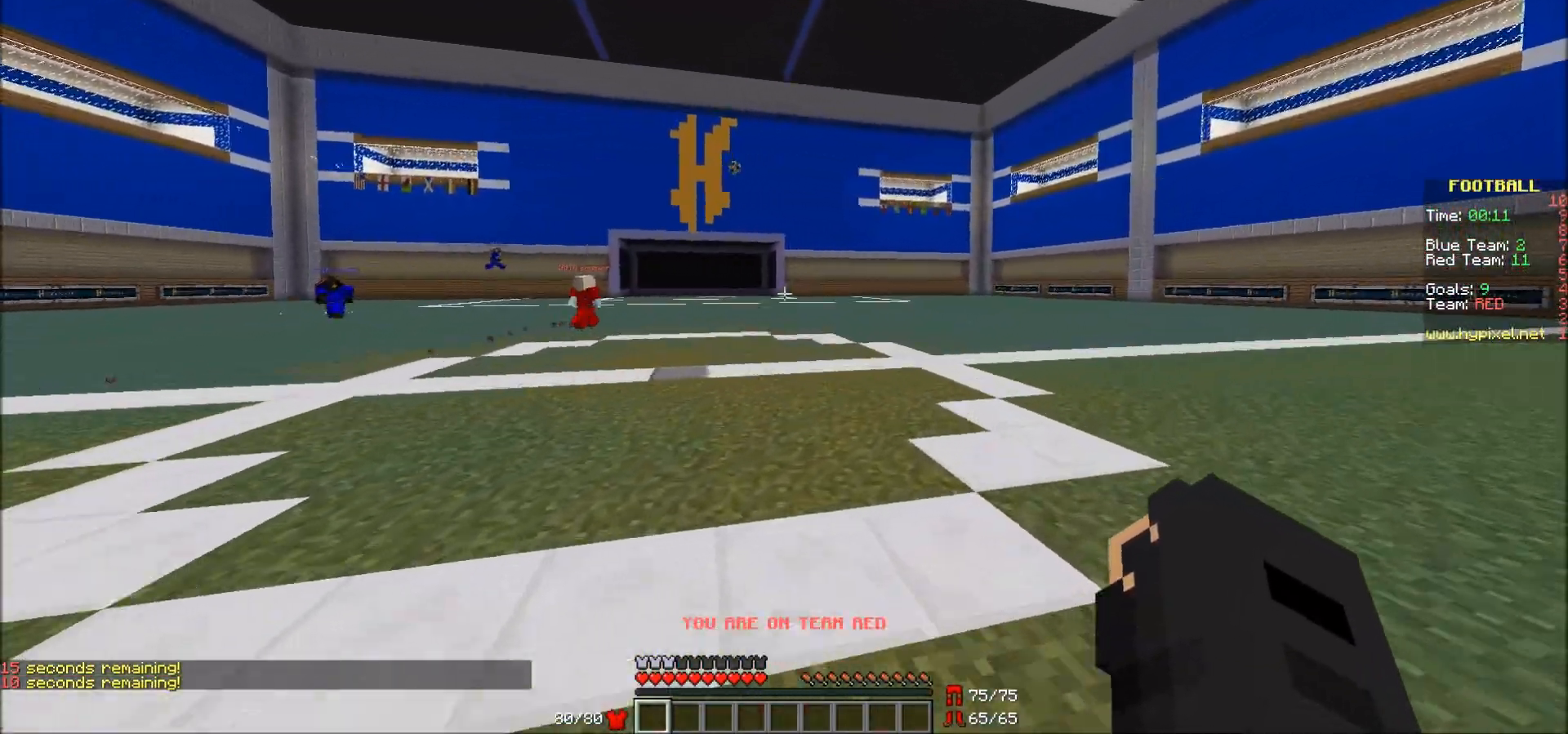
{"keys": ["d", "w"], "mouse": [], "events": []}
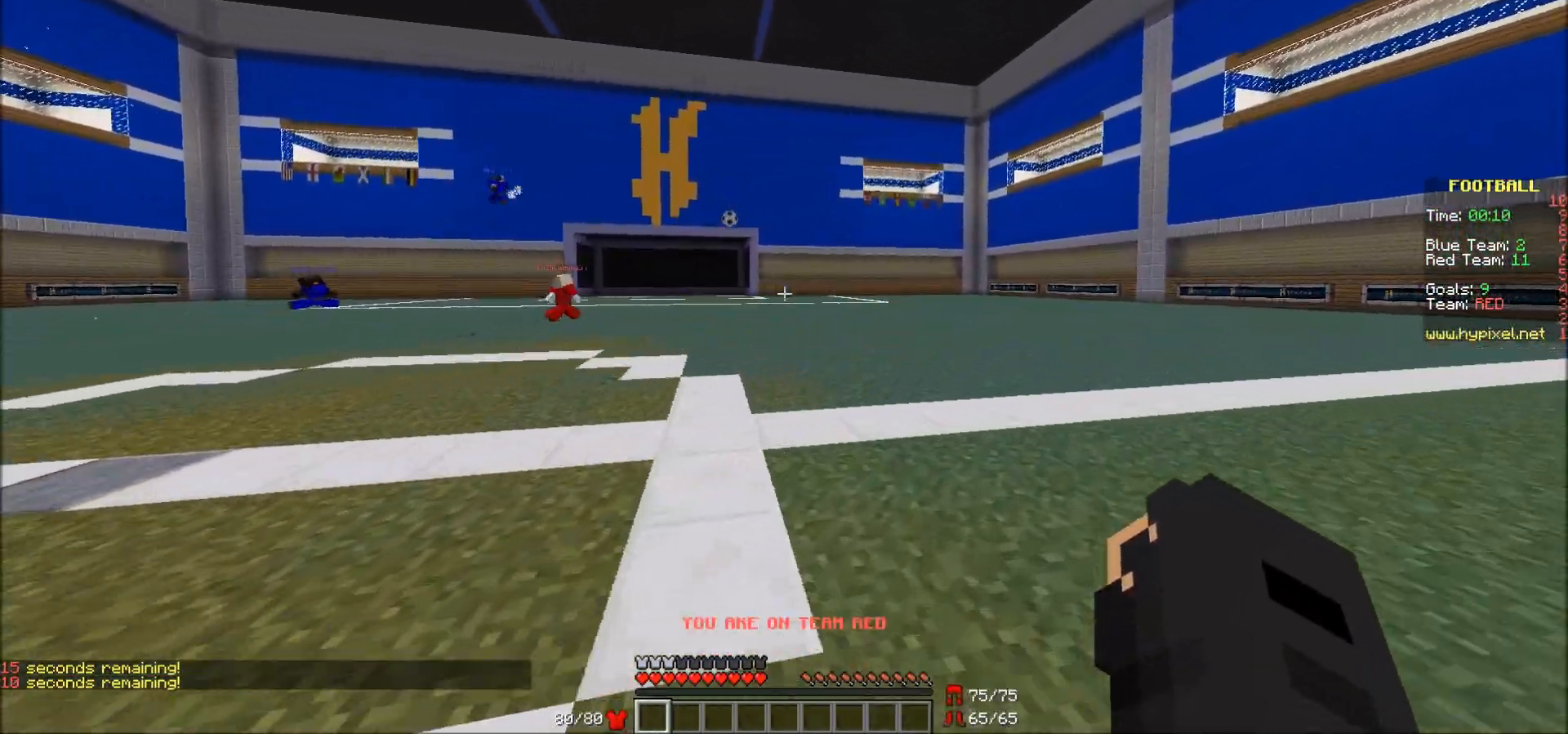
{"keys": ["d", "w"], "mouse": [], "events": []}
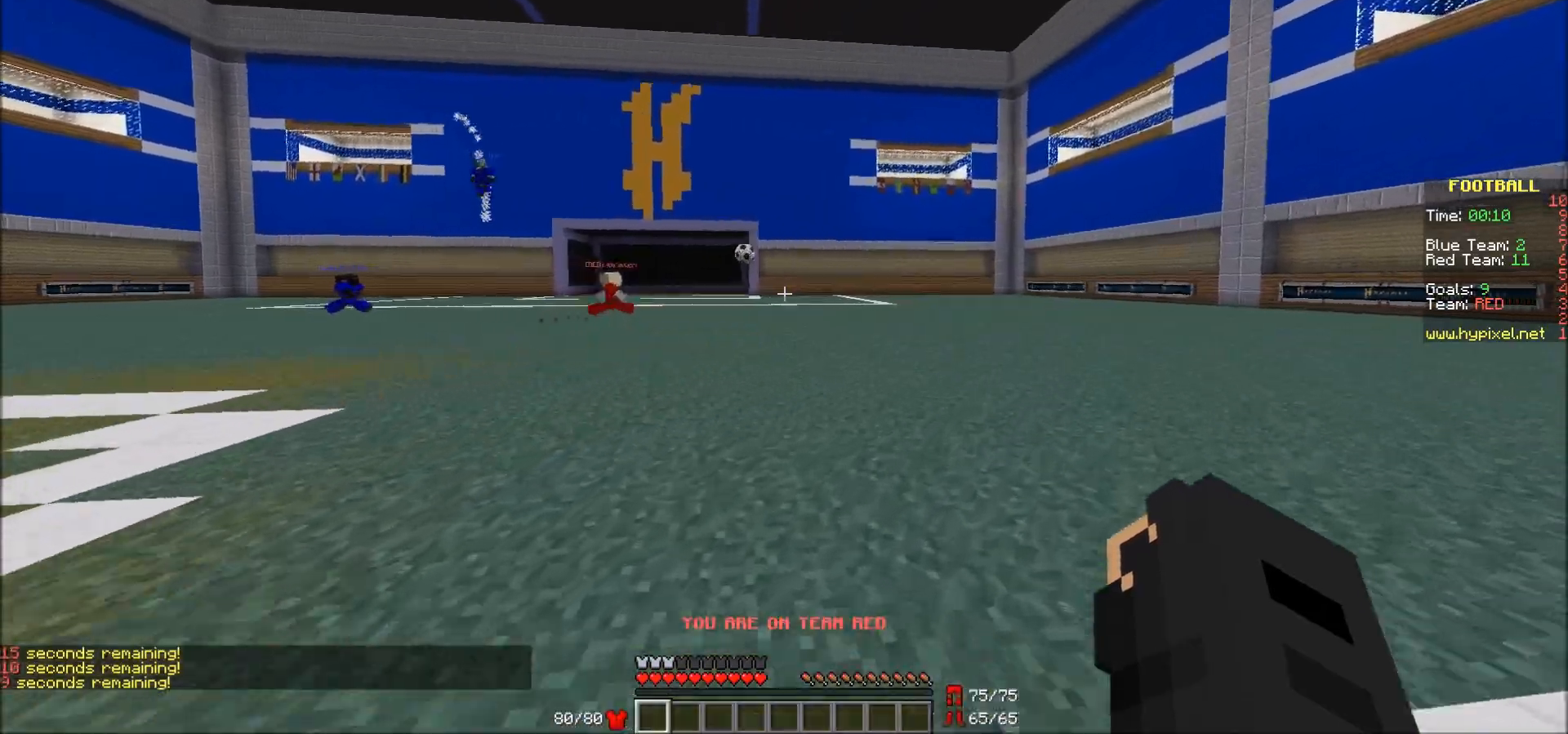
{"keys": ["d", "w"], "mouse": [], "events": []}
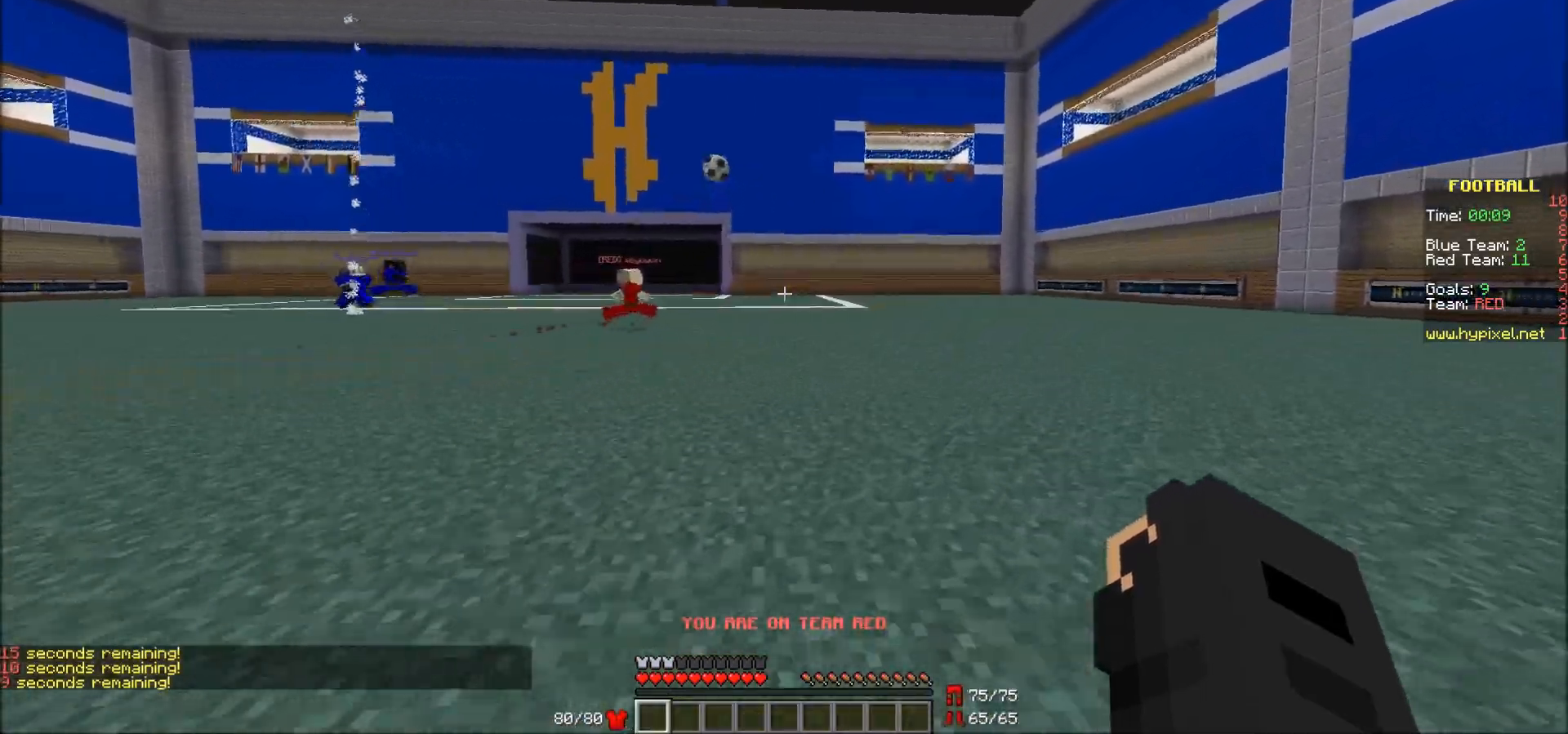
{"keys": ["d", "w"], "mouse": [], "events": []}